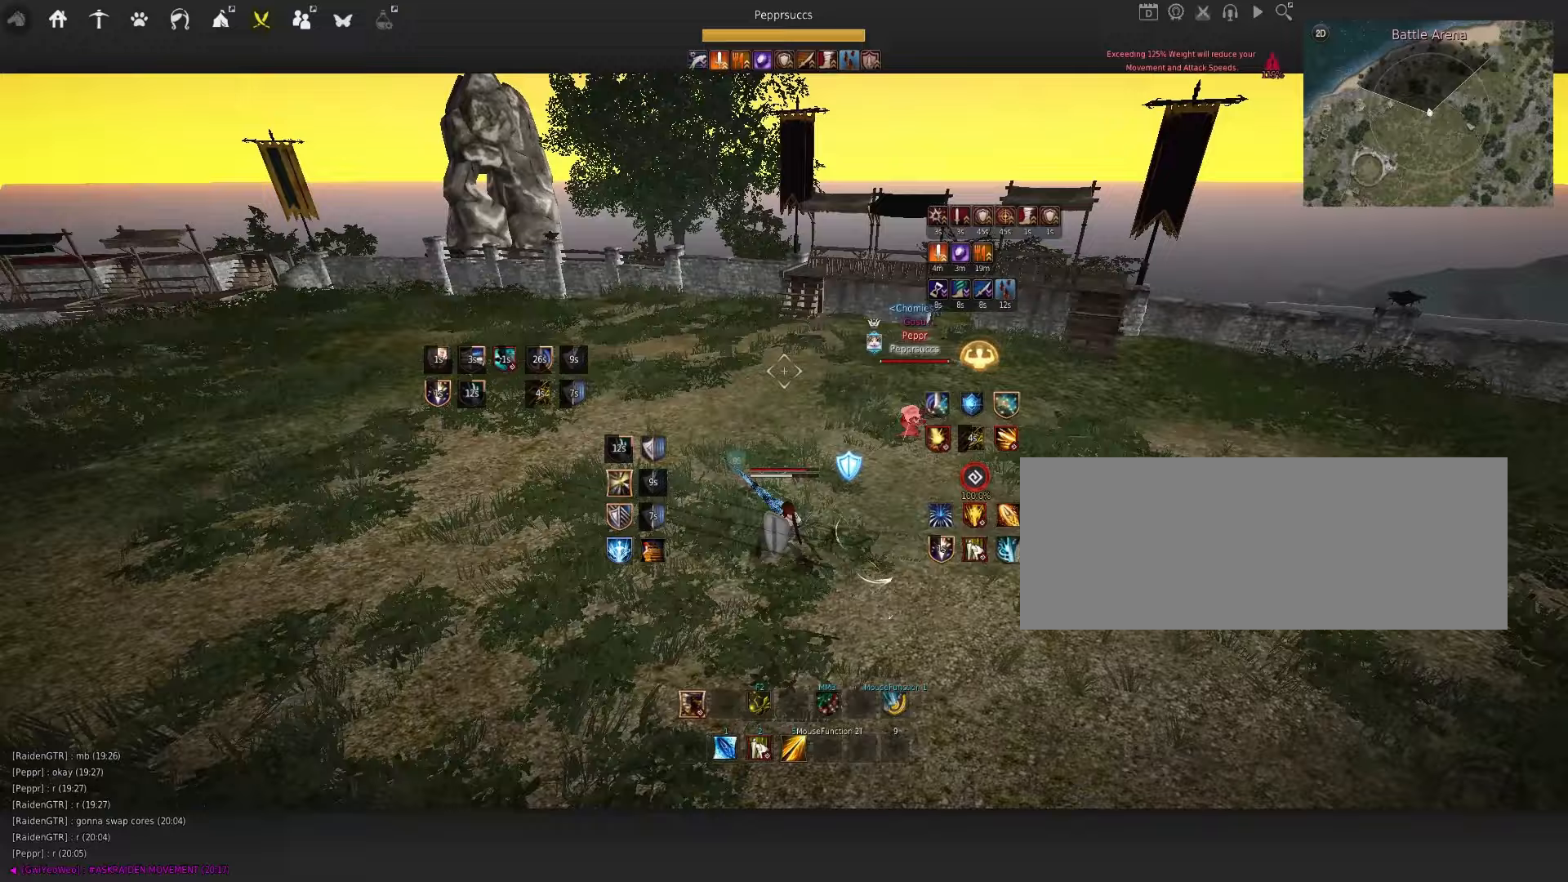
Gameplay with keyboard and mouse; each line is a JSON object with the keys and mouse buttons held at the frame after it (dt_ms = milliseconds from this image to that frame). "events" lists presses ("down") and releases ("up") of "a", "c", "d", "e", "f", "q", "s", "shift", "space", "tab", "w", "x", "z", "mouse_left" and "mouse_right" between this image and that frame as [ms after this image, input, new state], when the widget could be followed in between. "mouse_left", "mouse_right" = the "left", "right" buttons of the "mouse" list. No other keys are recorded. Mouse movement is not recorded.
{"dt_ms": 333, "keys": ["s"], "mouse": ["left"], "events": [[117, "s", "down"], [167, "q", "up"], [217, "mouse_left", "down"]]}
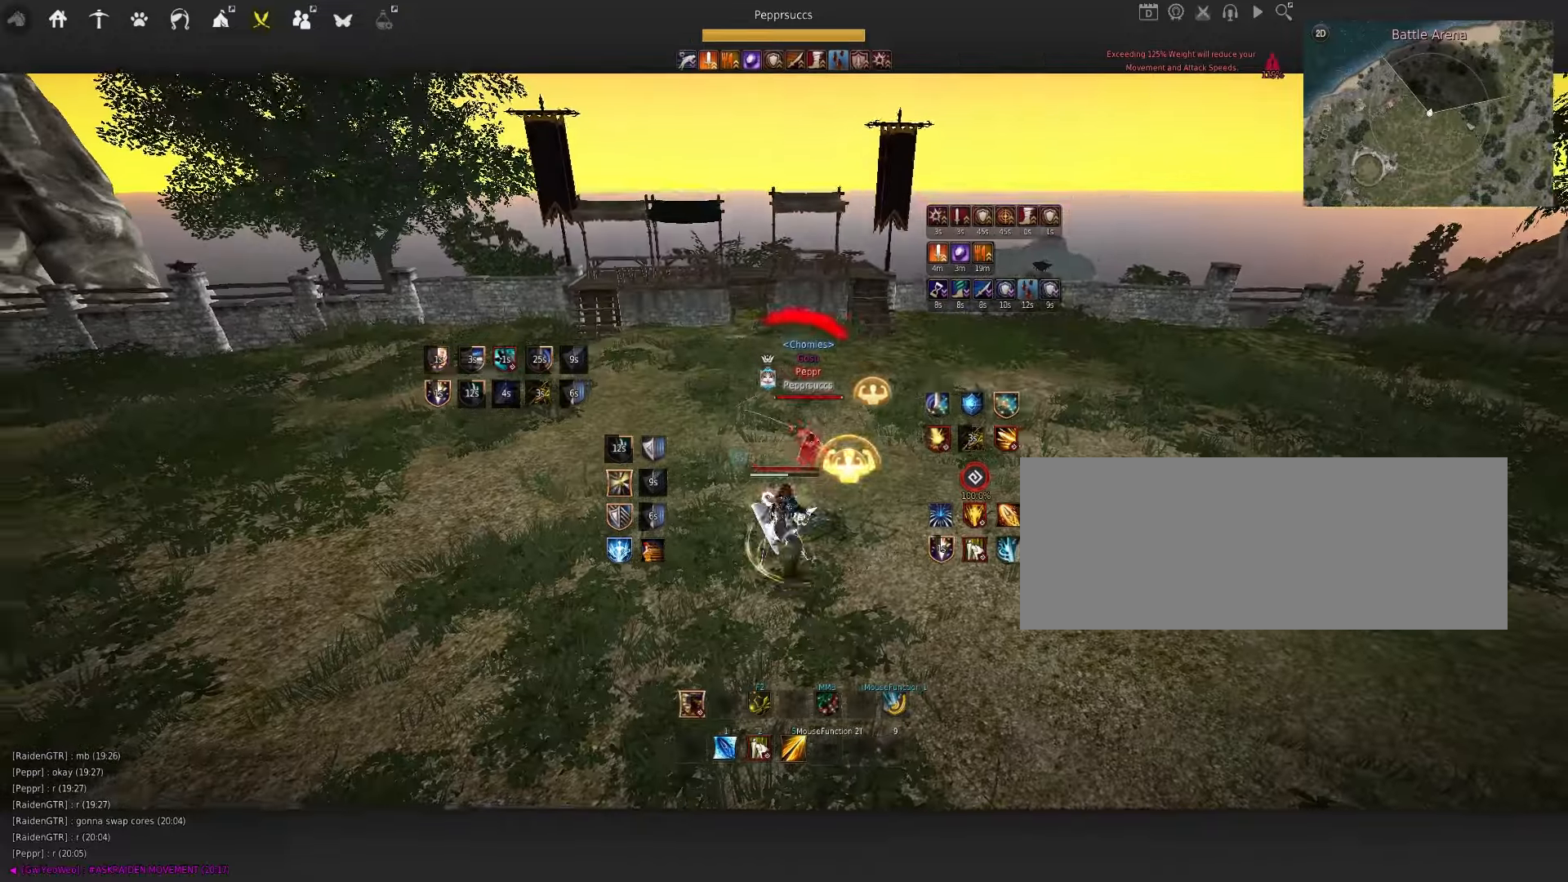
{"dt_ms": 500, "keys": ["s"], "mouse": ["left"], "events": []}
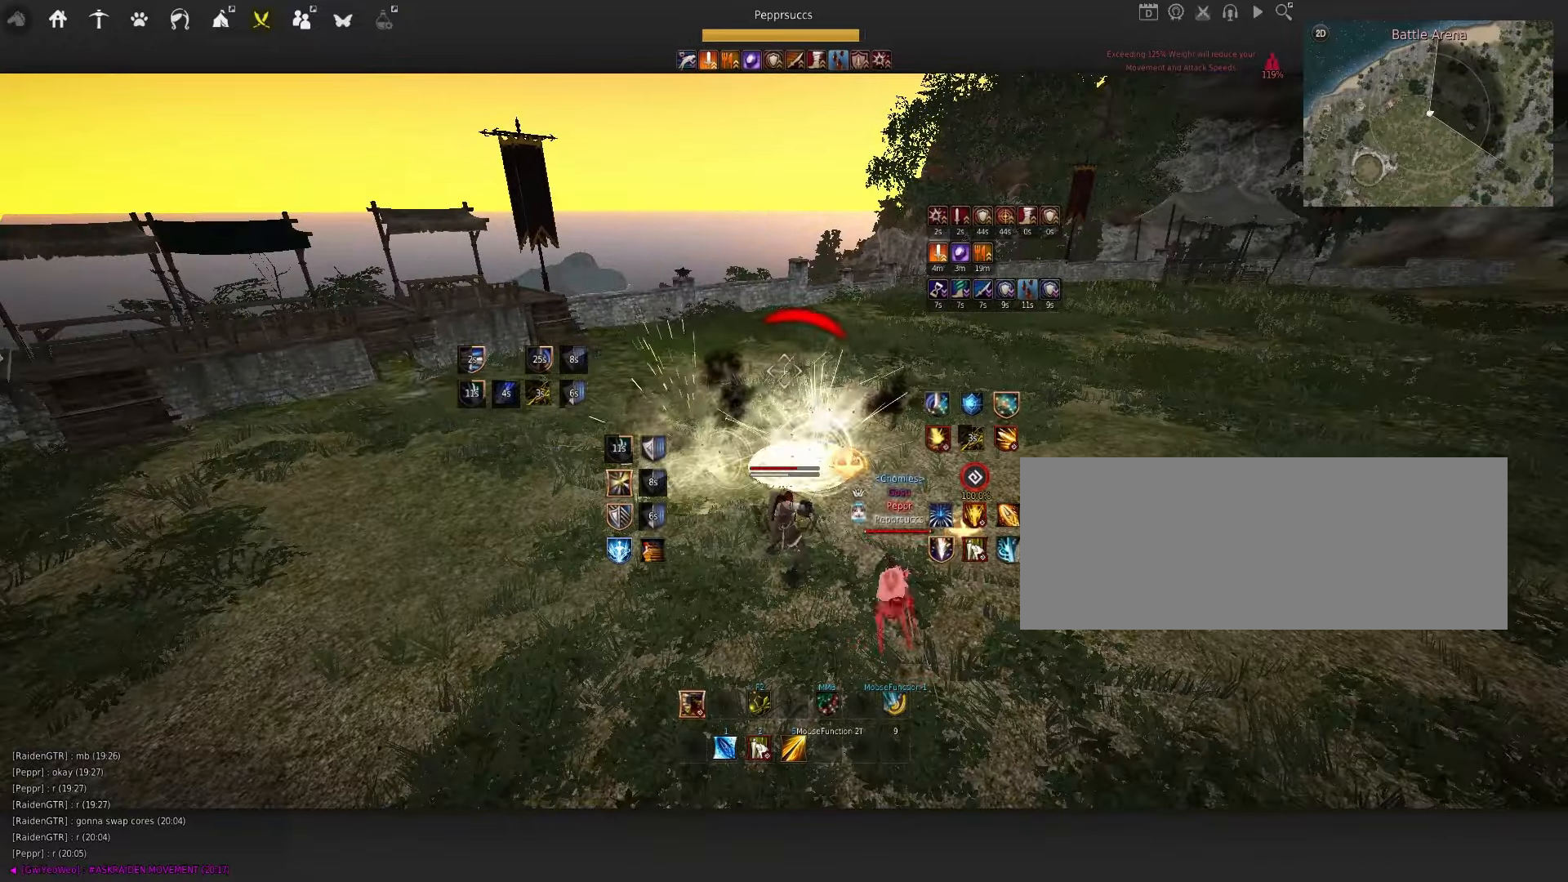
{"dt_ms": 500, "keys": ["s"], "mouse": [], "events": [[334, "mouse_left", "up"]]}
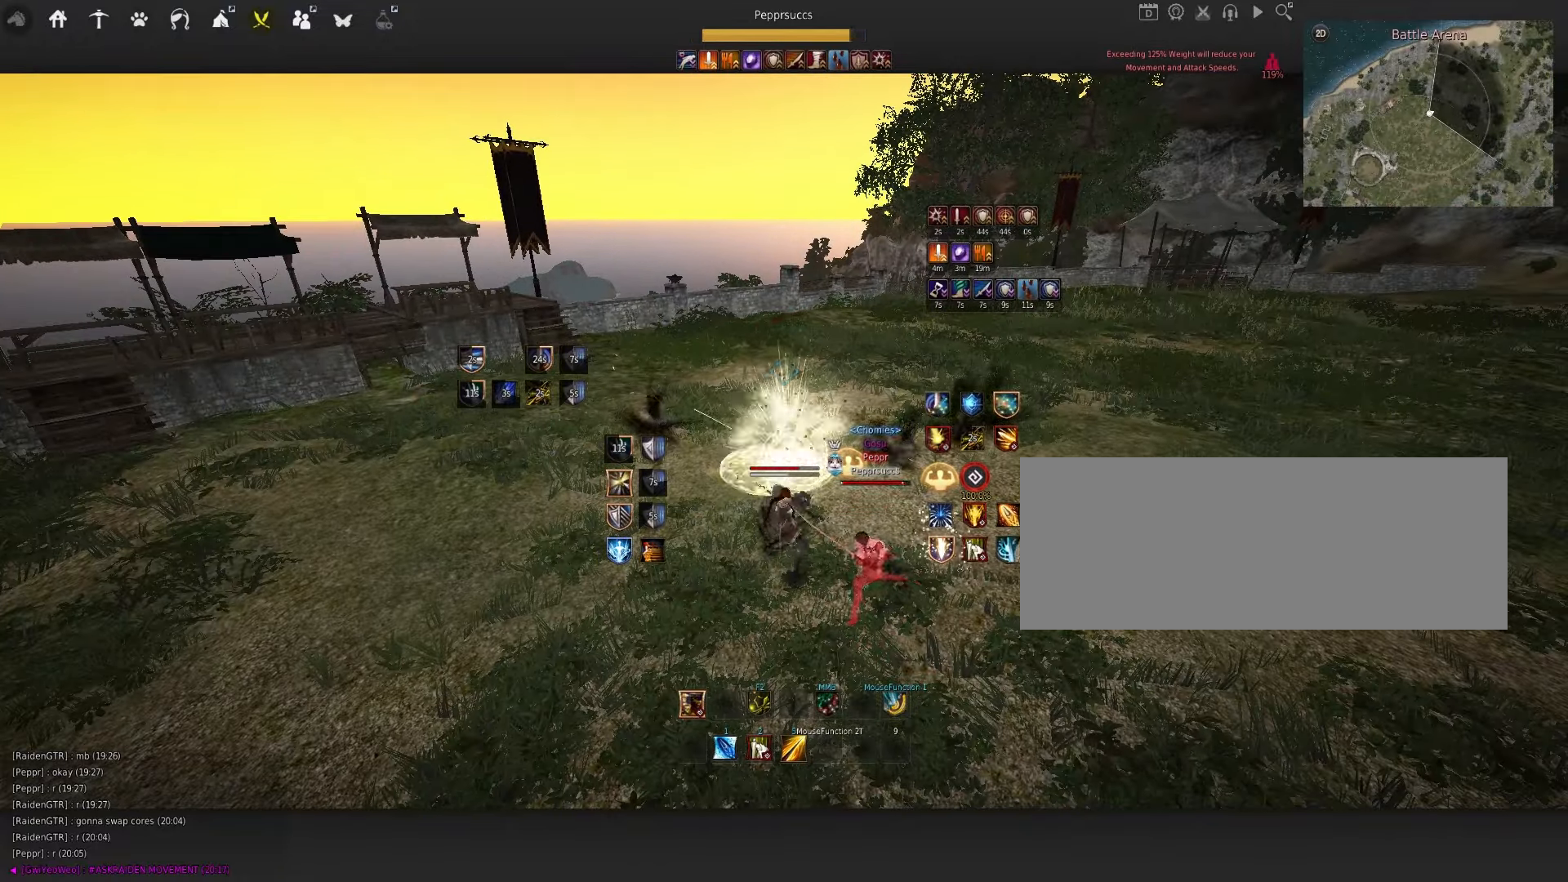
{"dt_ms": 500, "keys": ["shift"], "mouse": [], "events": [[167, "shift", "down"], [350, "s", "up"]]}
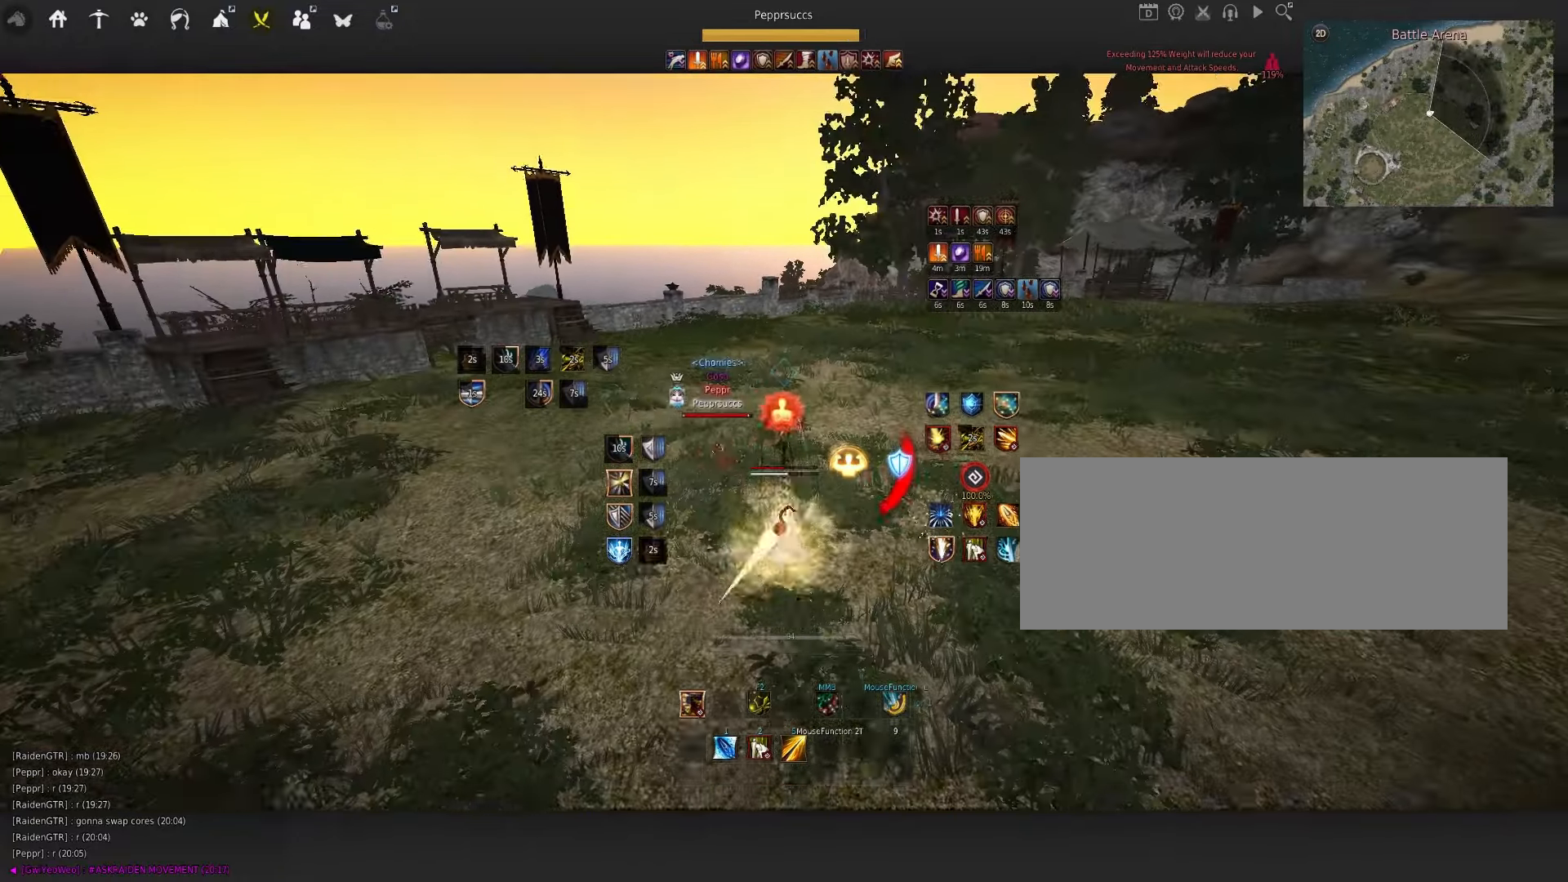
{"dt_ms": 500, "keys": [], "mouse": [], "events": [[50, "e", "down"], [217, "e", "up"], [250, "shift", "up"]]}
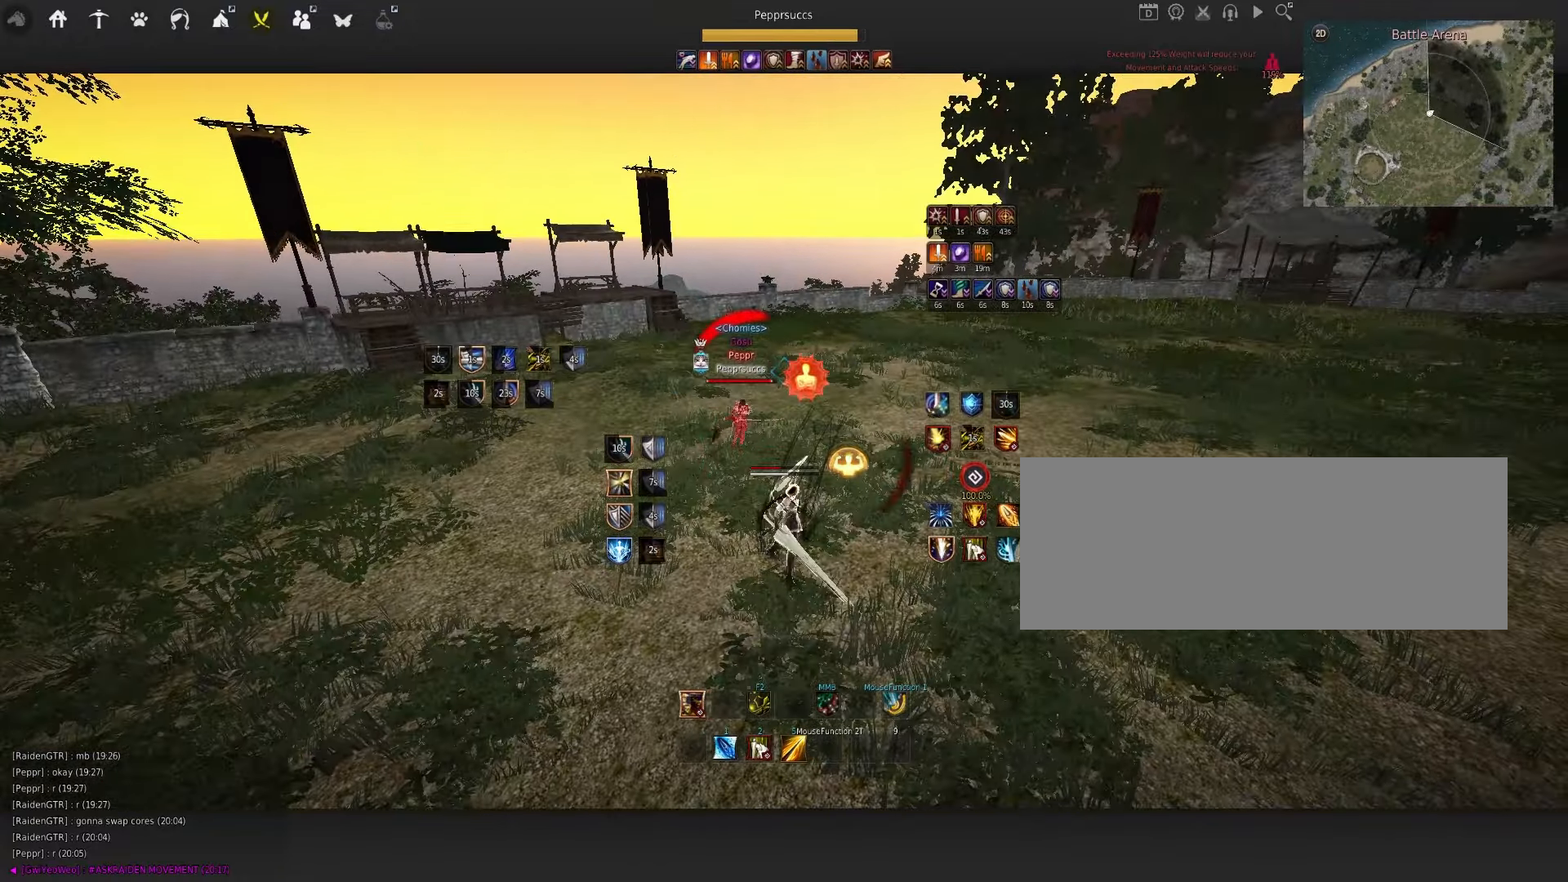
{"dt_ms": 500, "keys": [], "mouse": ["right"], "events": [[134, "q", "down"], [150, "d", "down"], [217, "mouse_right", "down"], [450, "d", "up"], [450, "q", "up"]]}
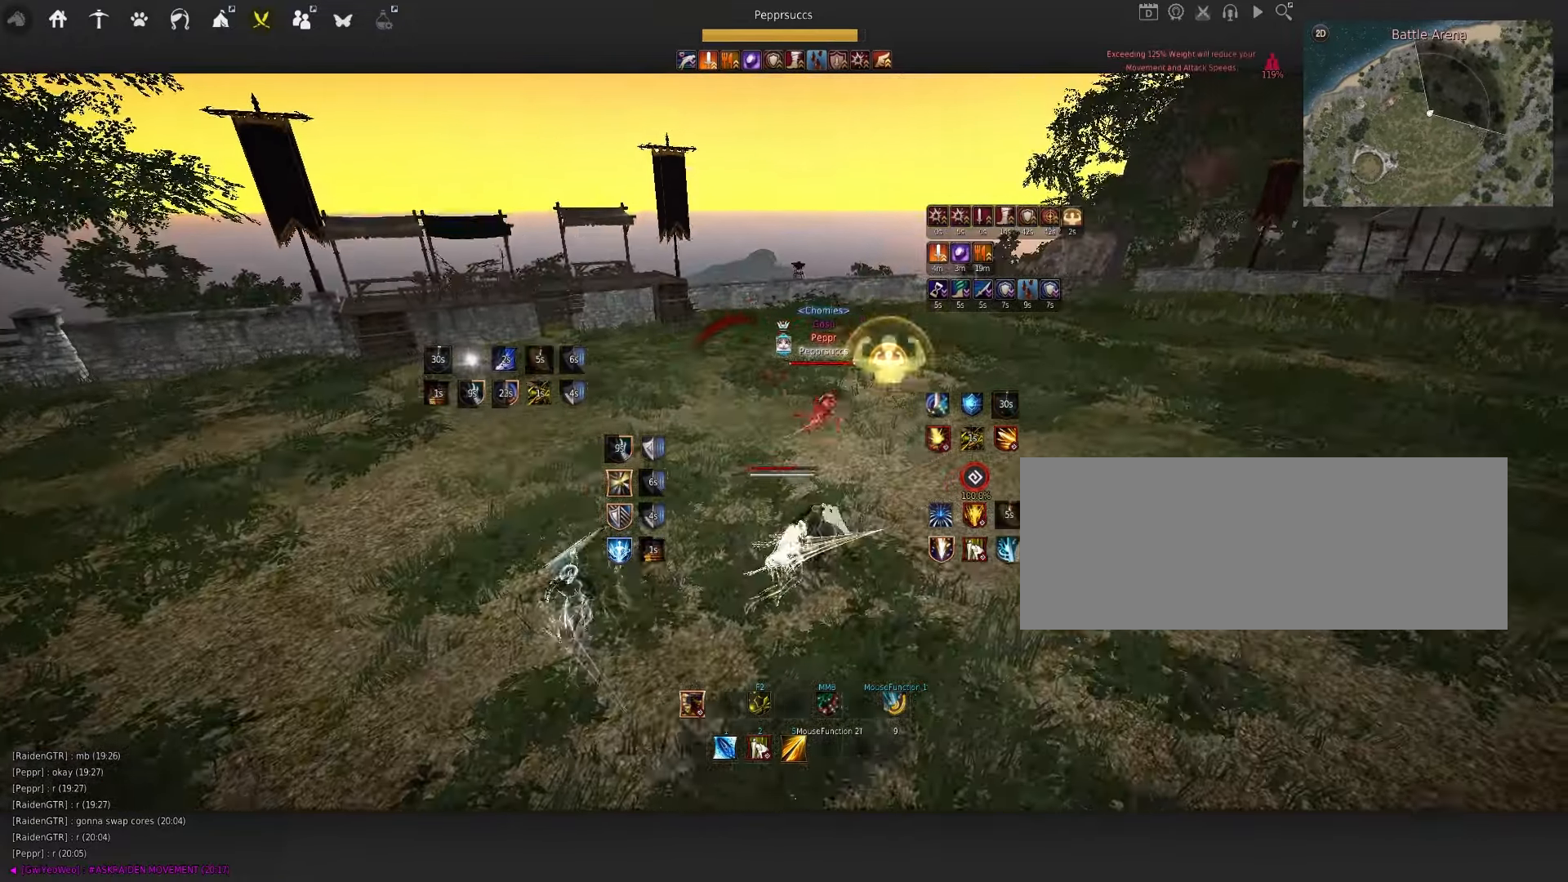
{"dt_ms": 500, "keys": [], "mouse": ["right"], "events": []}
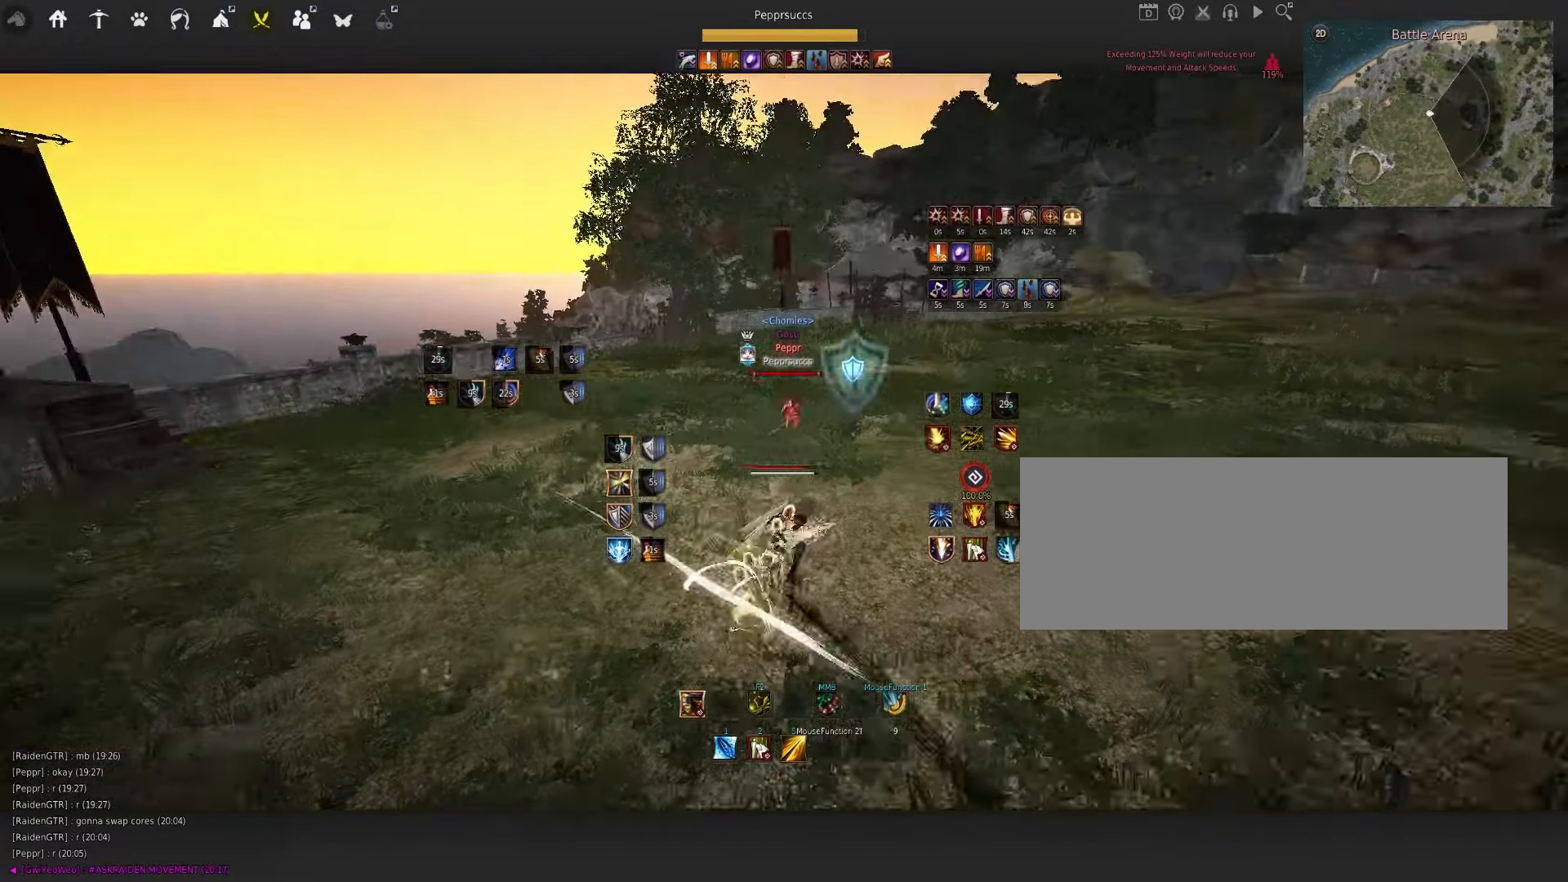
{"dt_ms": 500, "keys": ["space"], "mouse": [], "events": [[117, "mouse_right", "up"], [350, "space", "down"]]}
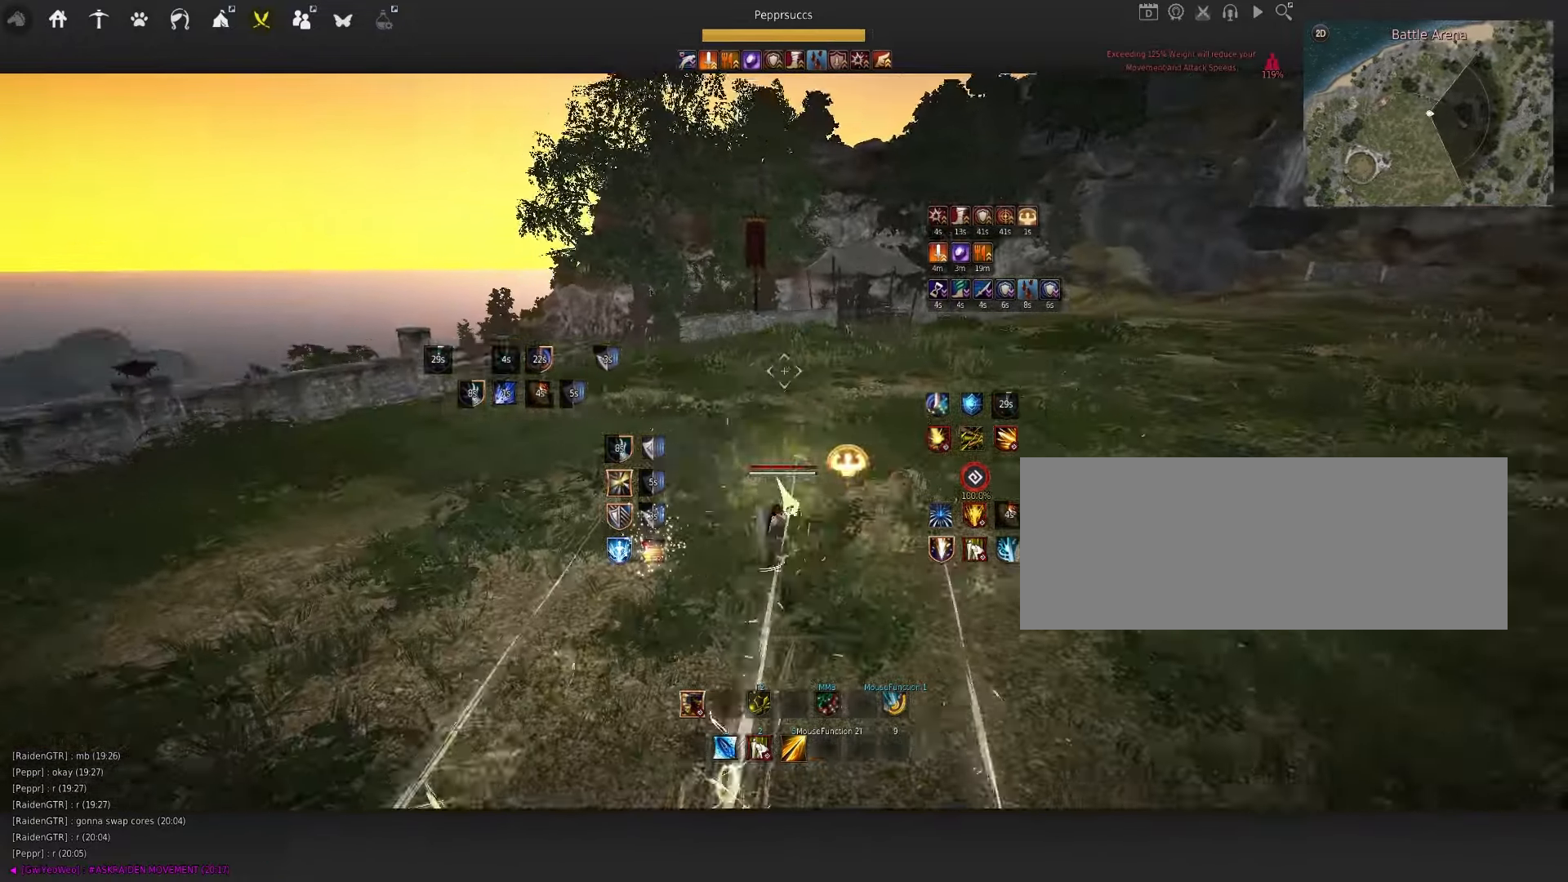
{"dt_ms": 500, "keys": [], "mouse": [], "events": [[34, "space", "up"], [200, "shift", "down"], [217, "d", "down"], [417, "shift", "up"], [434, "d", "up"]]}
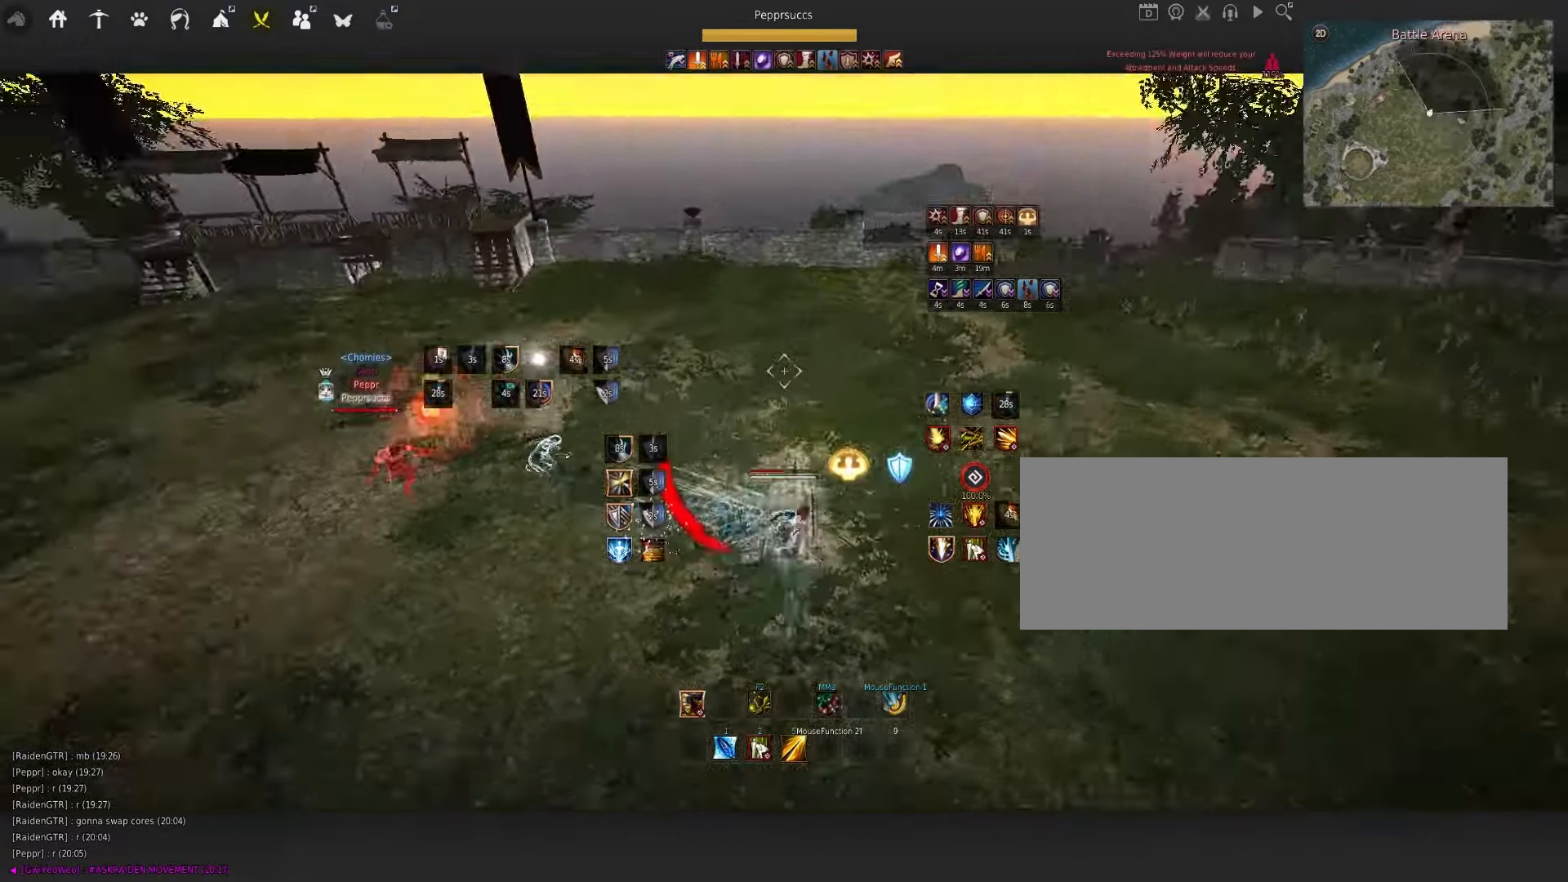
{"dt_ms": 500, "keys": ["e", "s"], "mouse": [], "events": [[100, "d", "down"], [117, "mouse_right", "down"], [317, "d", "up"], [367, "s", "down"], [400, "mouse_right", "up"], [434, "e", "down"]]}
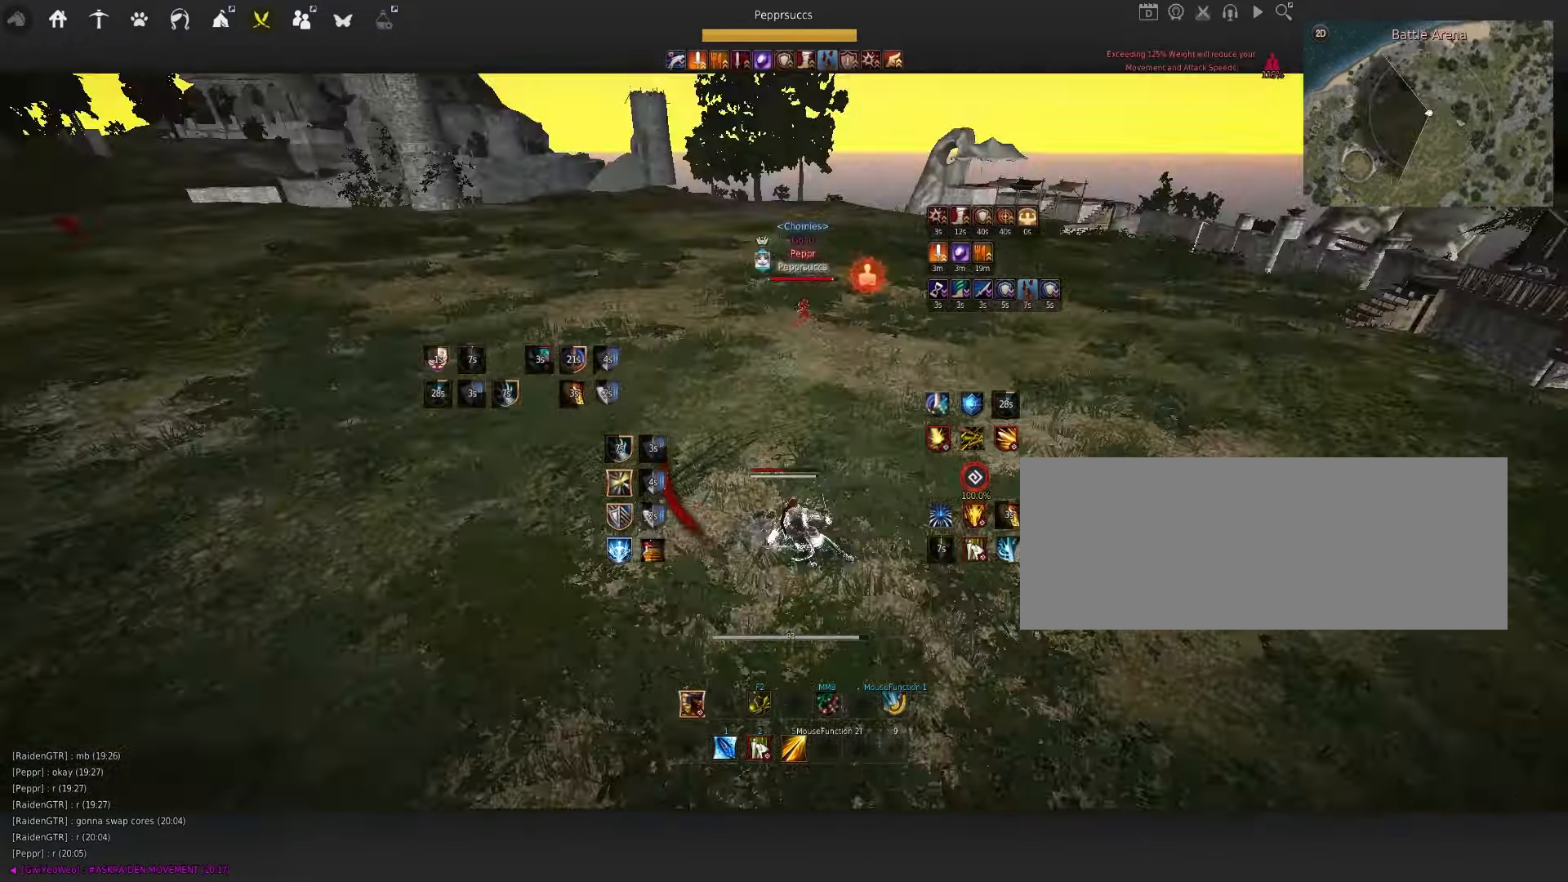
{"dt_ms": 500, "keys": ["a"], "mouse": ["right"], "events": [[67, "s", "up"], [84, "e", "up"], [167, "a", "down"], [200, "mouse_right", "down"]]}
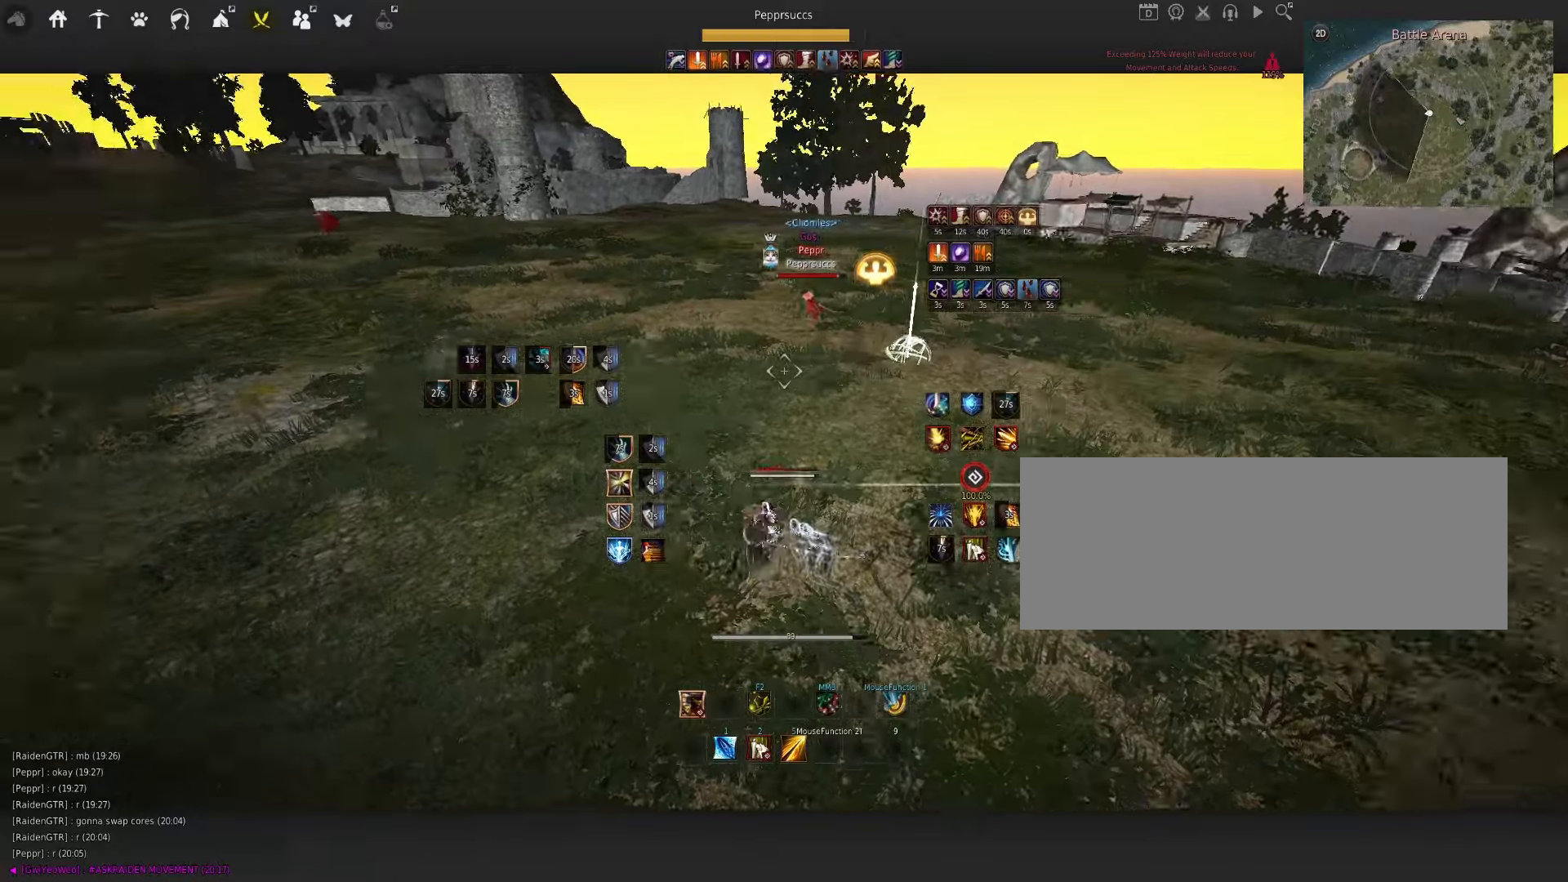
{"dt_ms": 500, "keys": ["q"], "mouse": [], "events": [[33, "a", "up"], [66, "mouse_right", "up"], [133, "space", "down"], [250, "q", "down"], [333, "mouse_left", "down"], [350, "q", "up"], [416, "mouse_left", "up"], [466, "q", "down"], [466, "space", "up"]]}
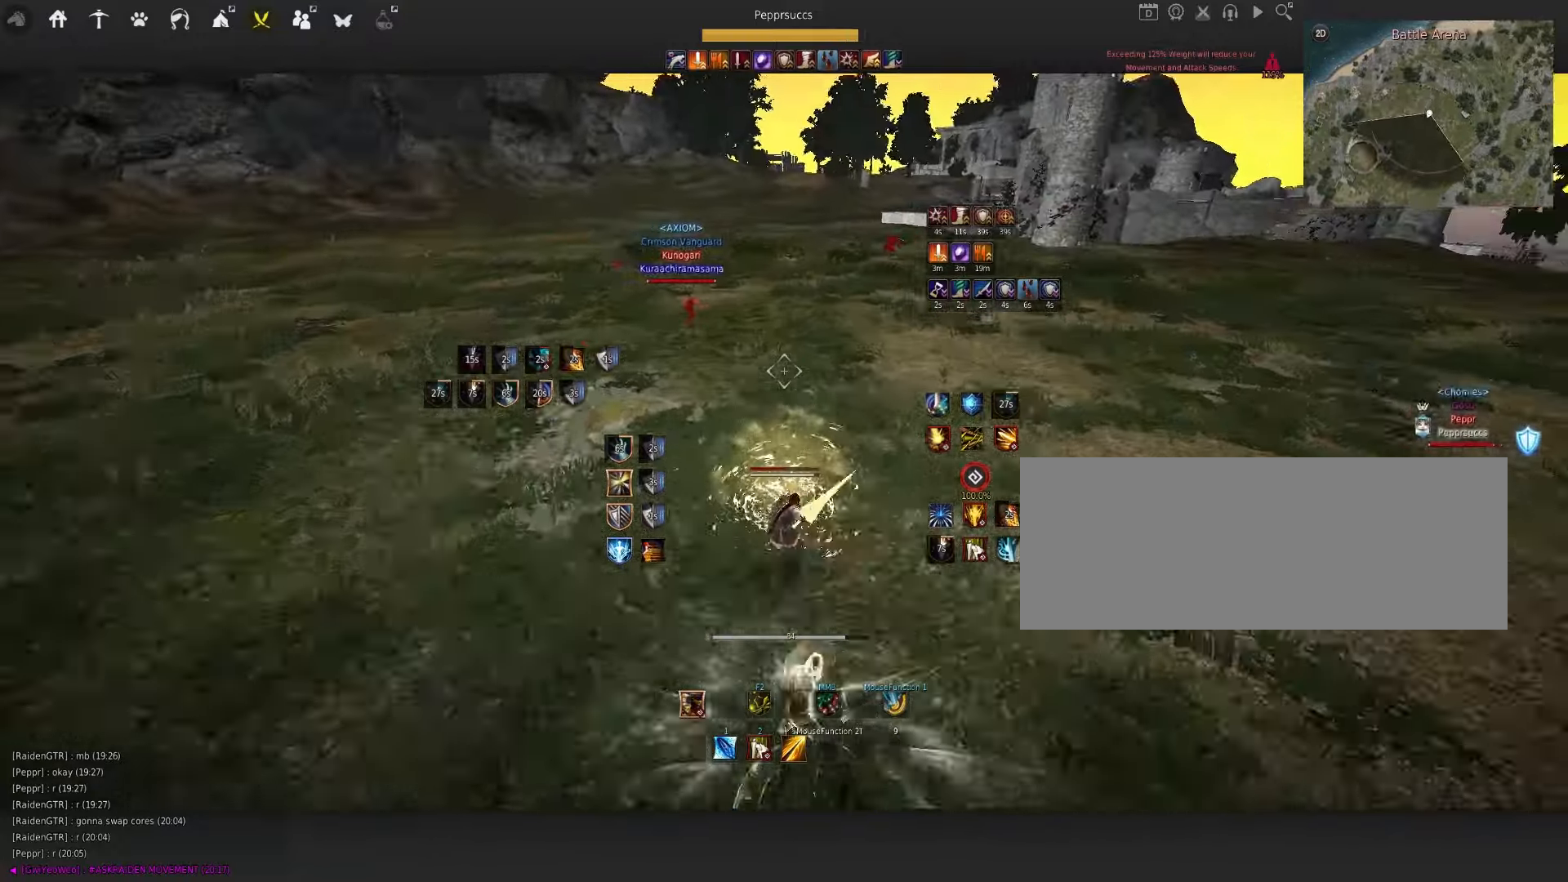
{"dt_ms": 500, "keys": ["s"], "mouse": ["left"], "events": [[50, "s", "down"], [133, "mouse_left", "down"], [150, "q", "up"]]}
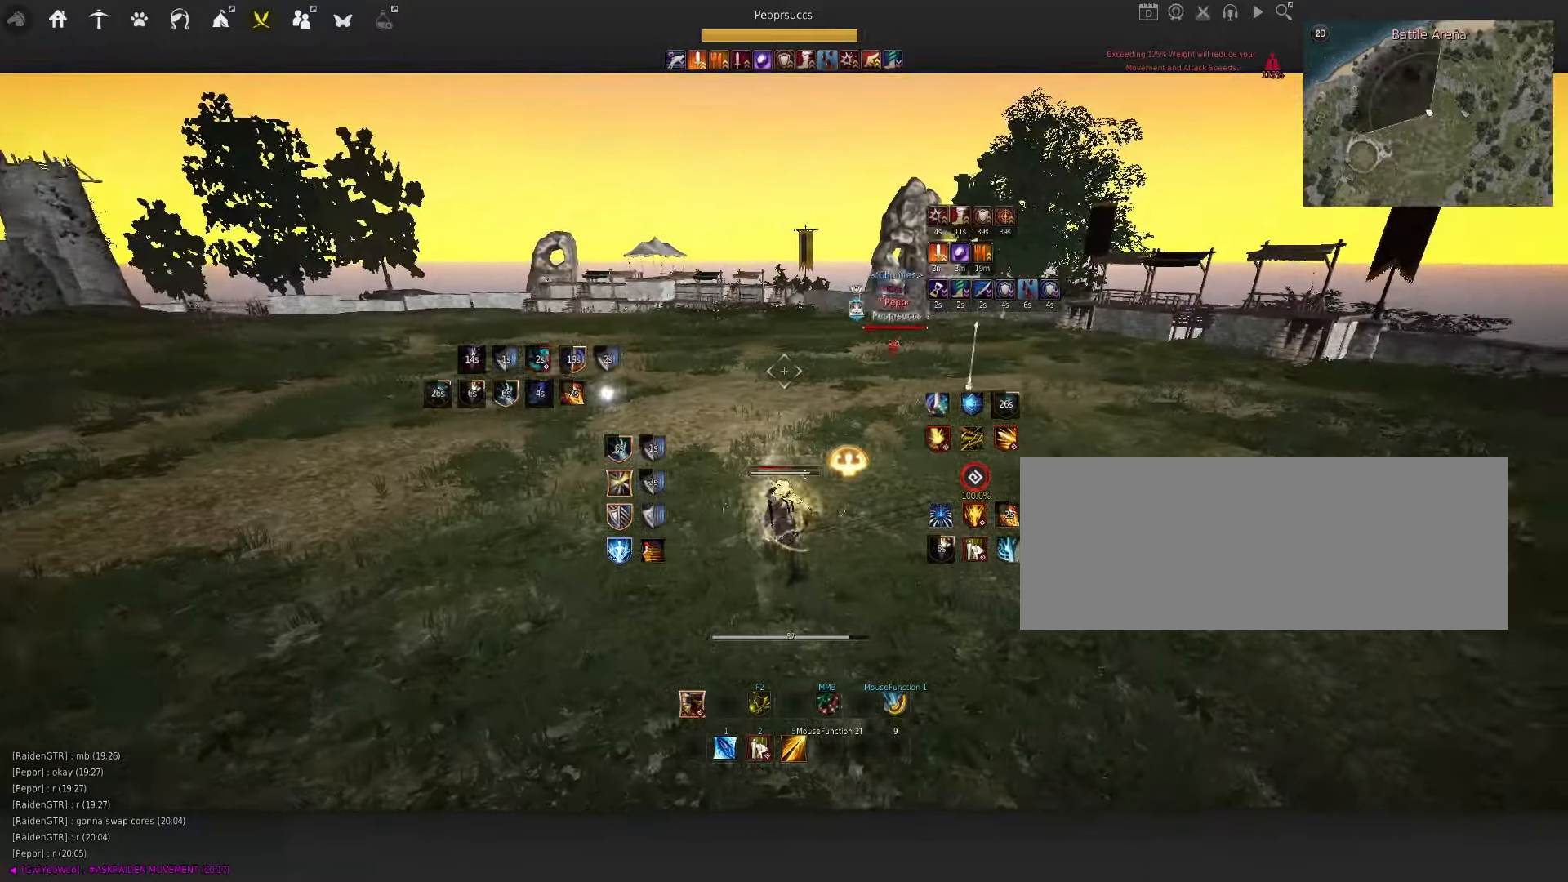
{"dt_ms": 500, "keys": ["q"], "mouse": [], "events": [[400, "s", "up"], [416, "mouse_left", "up"], [500, "q", "down"]]}
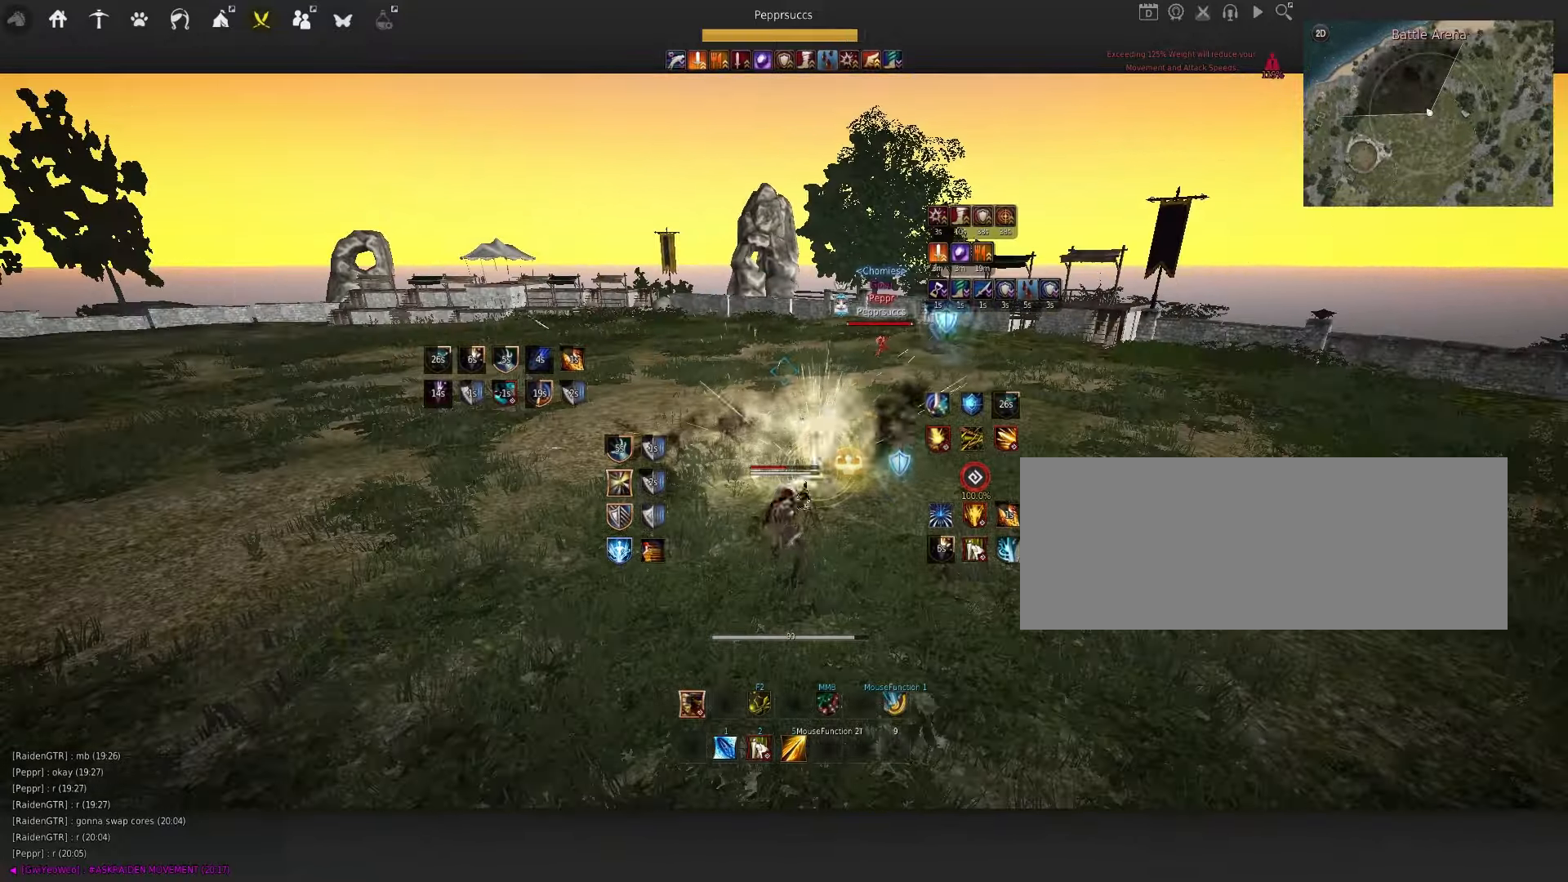
{"dt_ms": 500, "keys": ["shift", "w"], "mouse": [], "events": [[133, "q", "up"], [466, "shift", "down"], [466, "w", "down"]]}
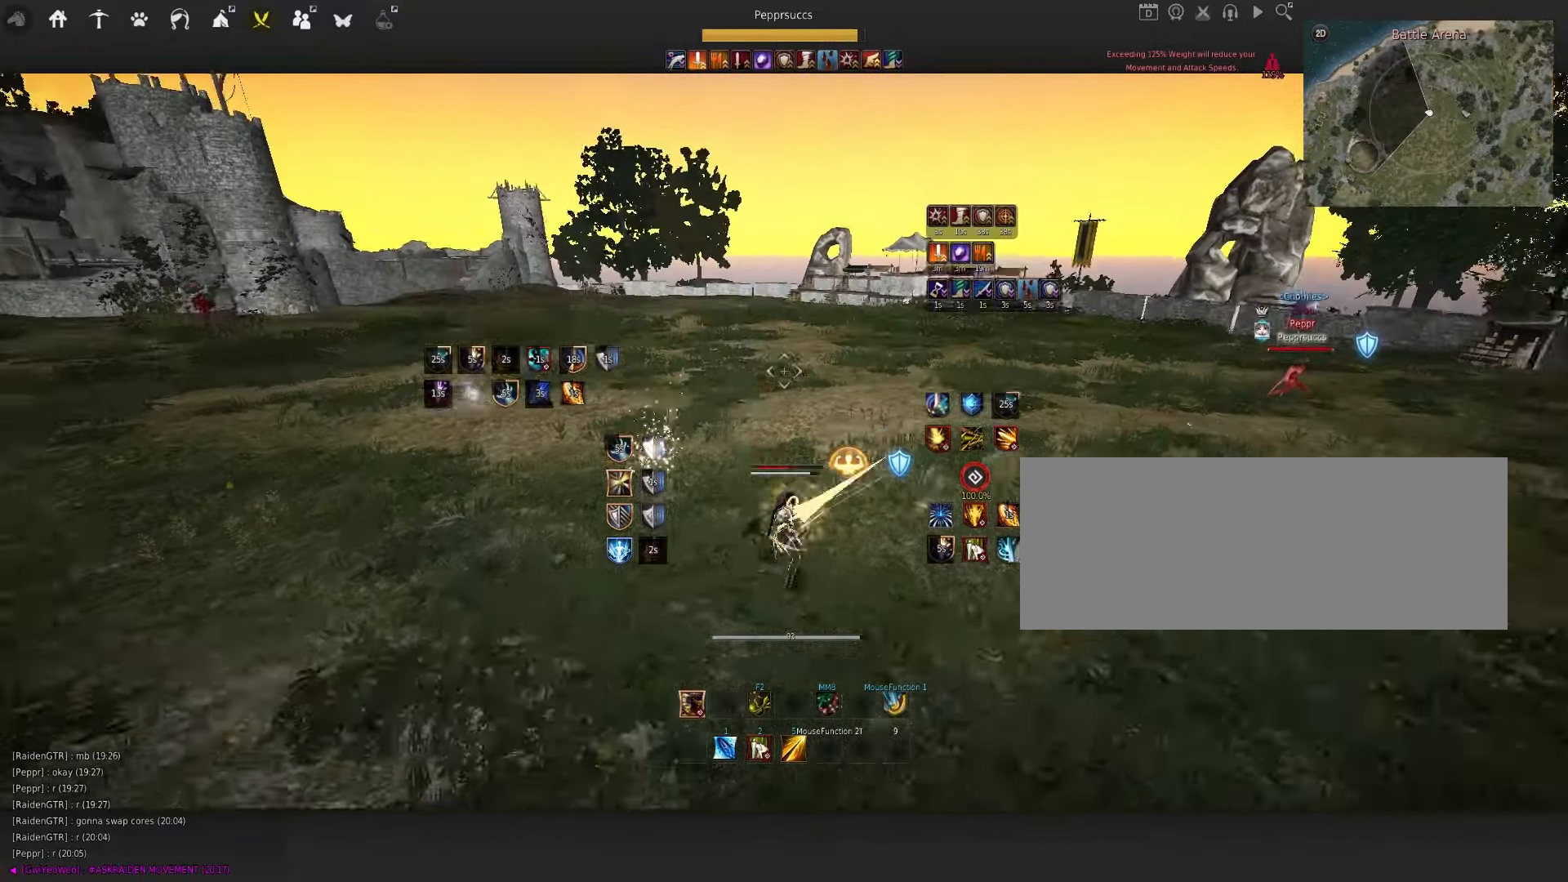
{"dt_ms": 500, "keys": ["space"], "mouse": [], "events": [[100, "shift", "up"], [166, "f", "down"], [266, "w", "up"], [283, "f", "up"], [400, "space", "down"]]}
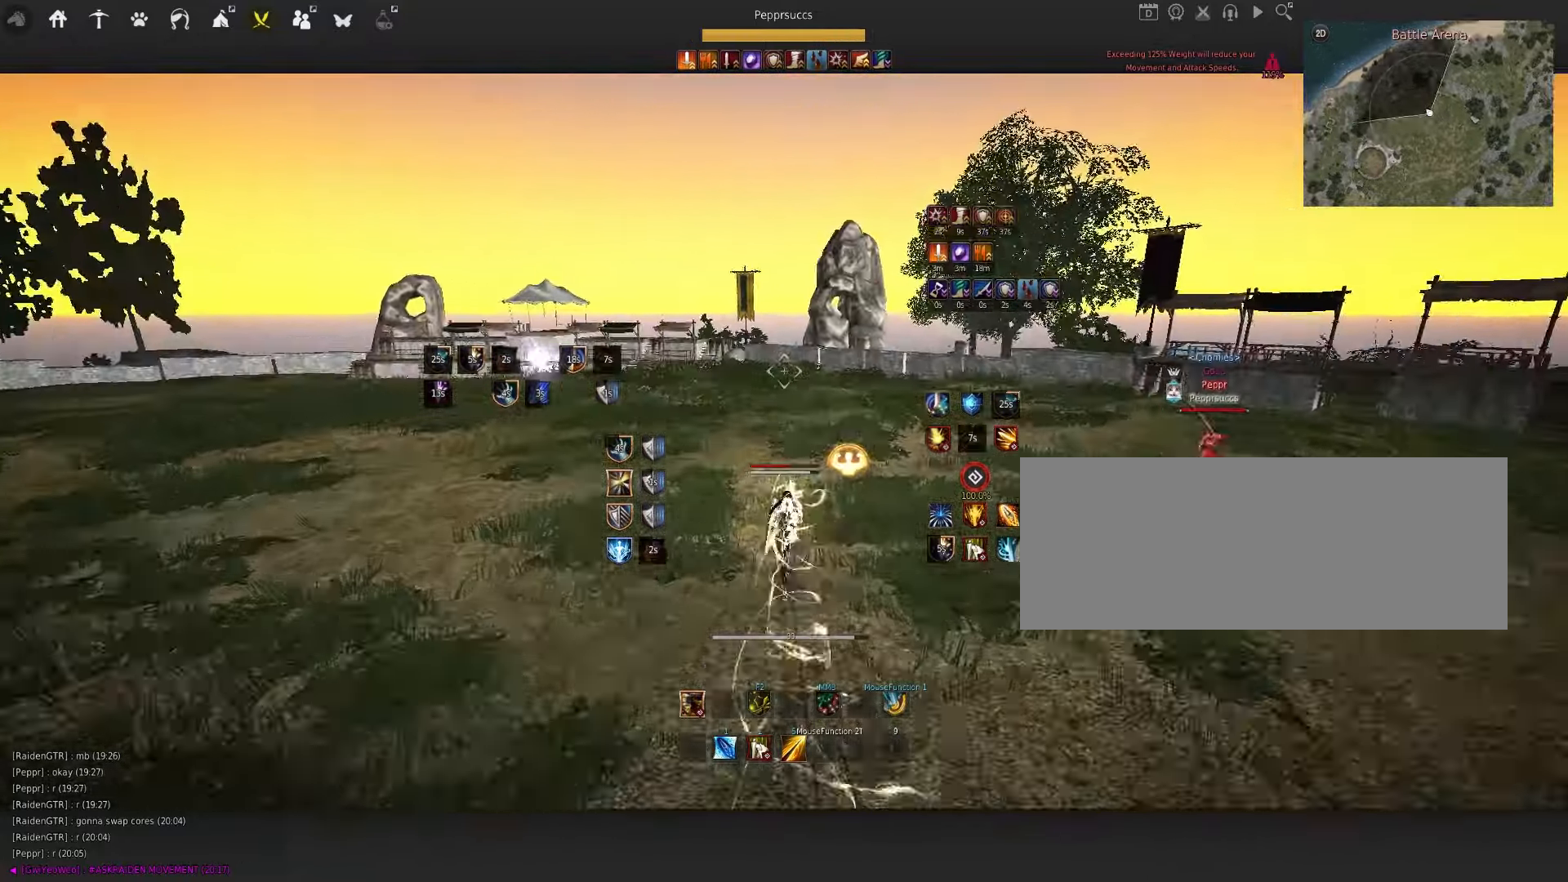
{"dt_ms": 500, "keys": [], "mouse": ["right"], "events": [[200, "w", "down"], [216, "space", "up"], [300, "mouse_right", "down"], [483, "w", "up"]]}
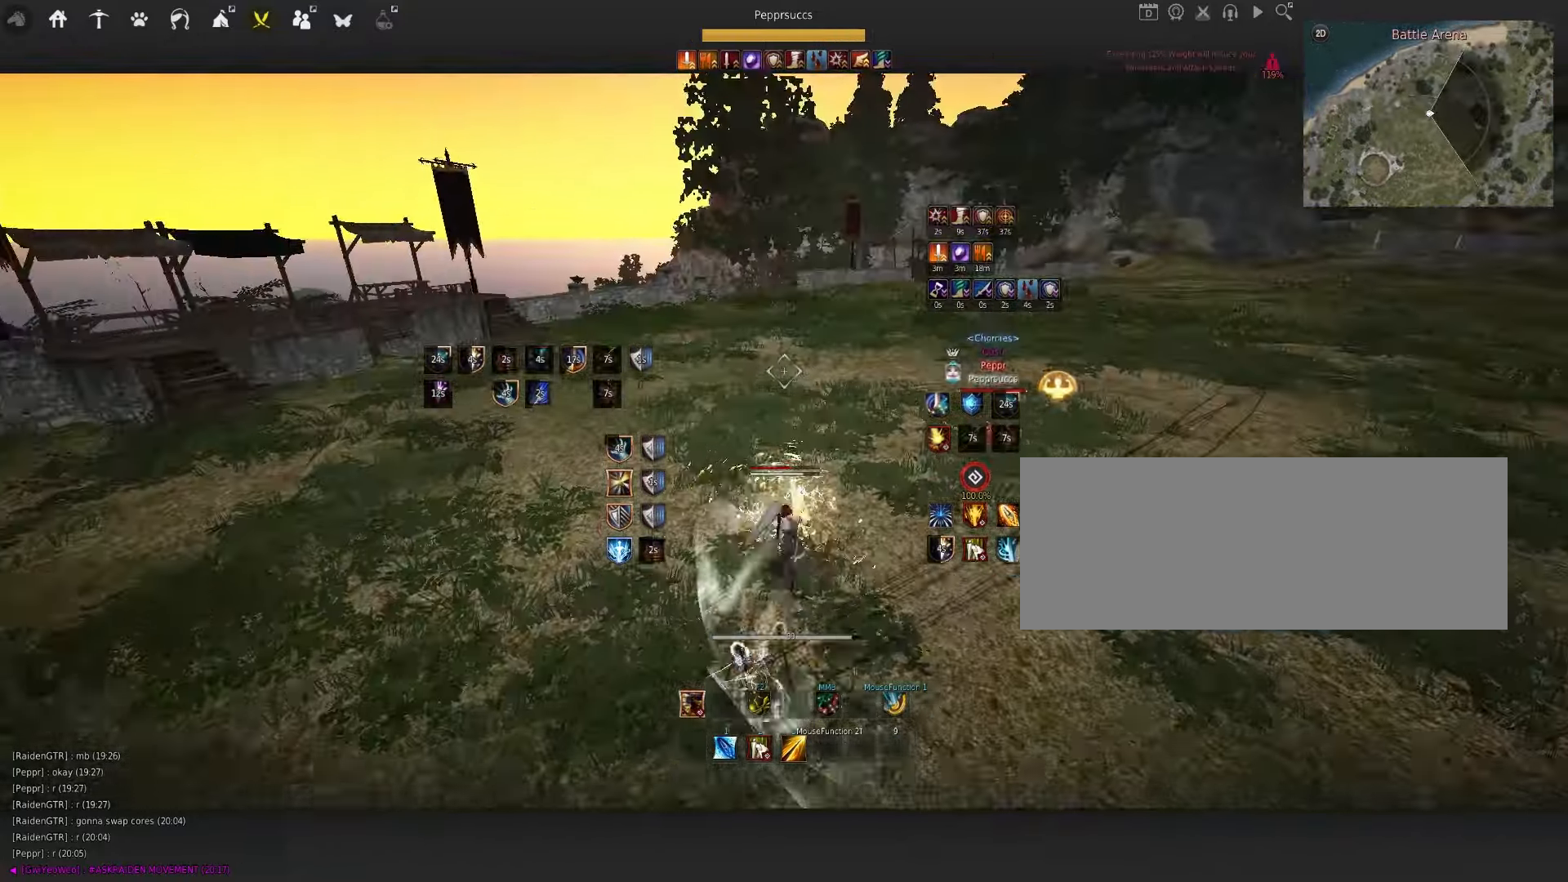
{"dt_ms": 500, "keys": ["shift"], "mouse": [], "events": [[33, "mouse_right", "up"], [66, "q", "down"], [366, "q", "up"], [483, "shift", "down"]]}
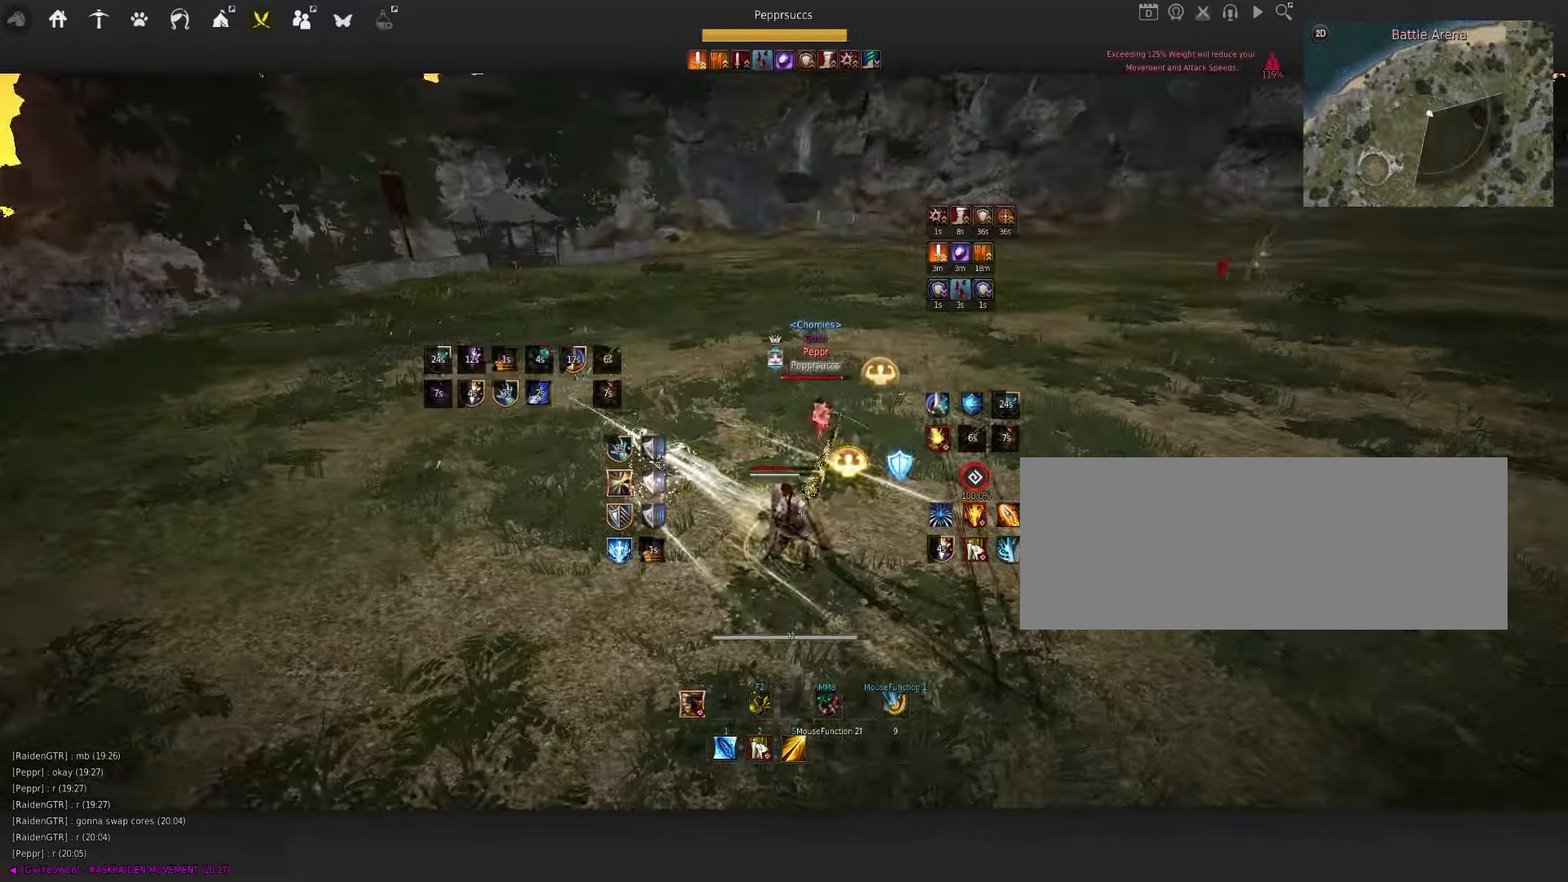
{"dt_ms": 500, "keys": [], "mouse": [], "events": [[16, "f", "down"], [416, "f", "up"], [416, "shift", "up"]]}
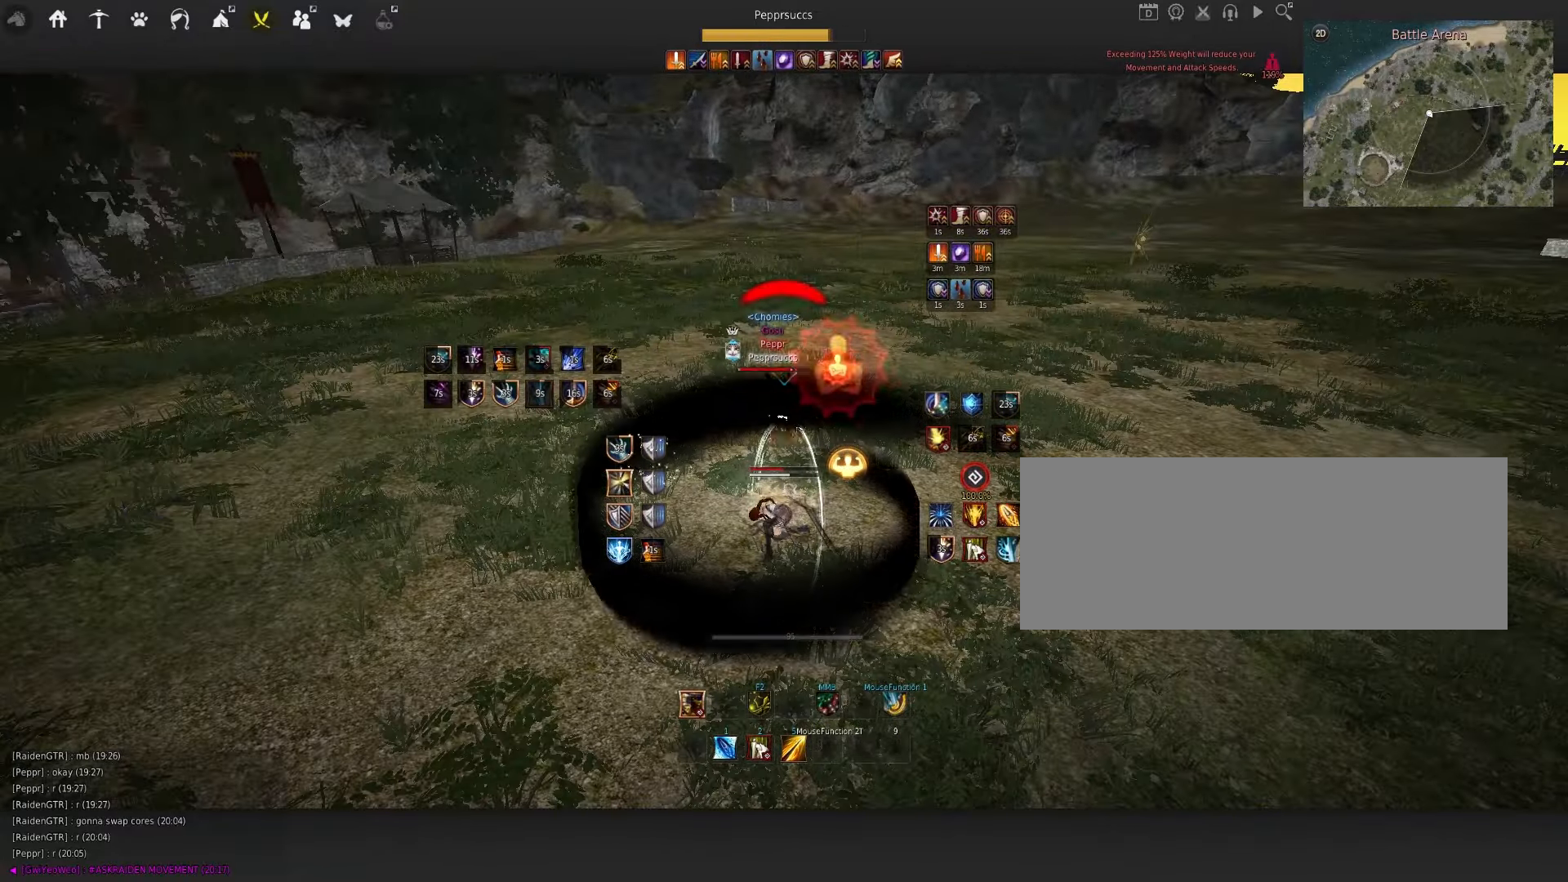
{"dt_ms": 500, "keys": ["q"], "mouse": [], "events": [[200, "q", "down"]]}
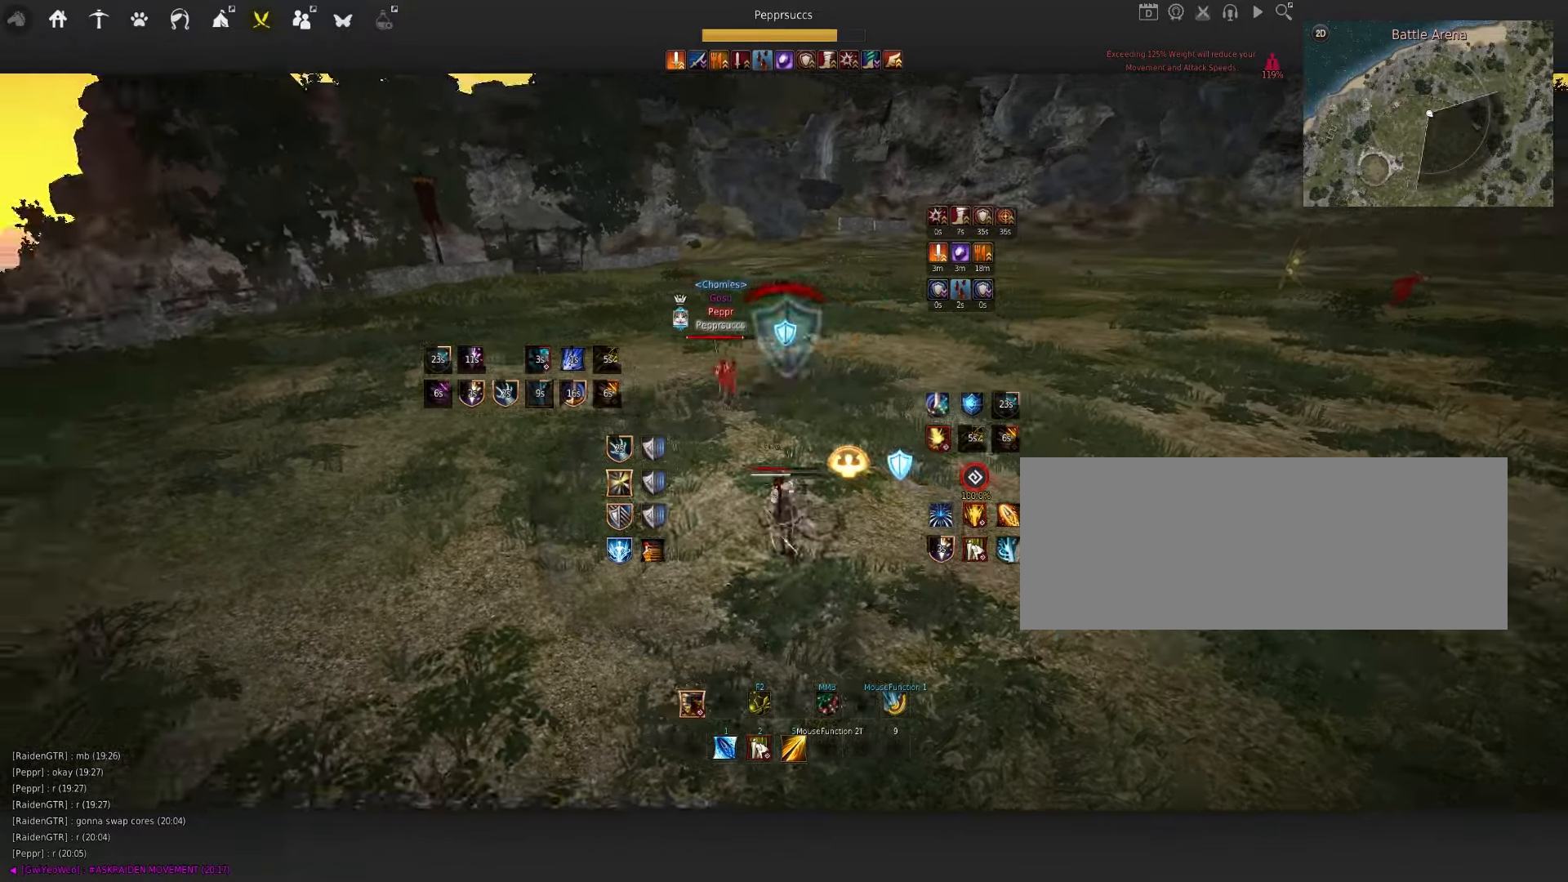
{"dt_ms": 500, "keys": ["shift", "x"], "mouse": [], "events": [[116, "q", "up"], [250, "shift", "down"], [300, "x", "down"]]}
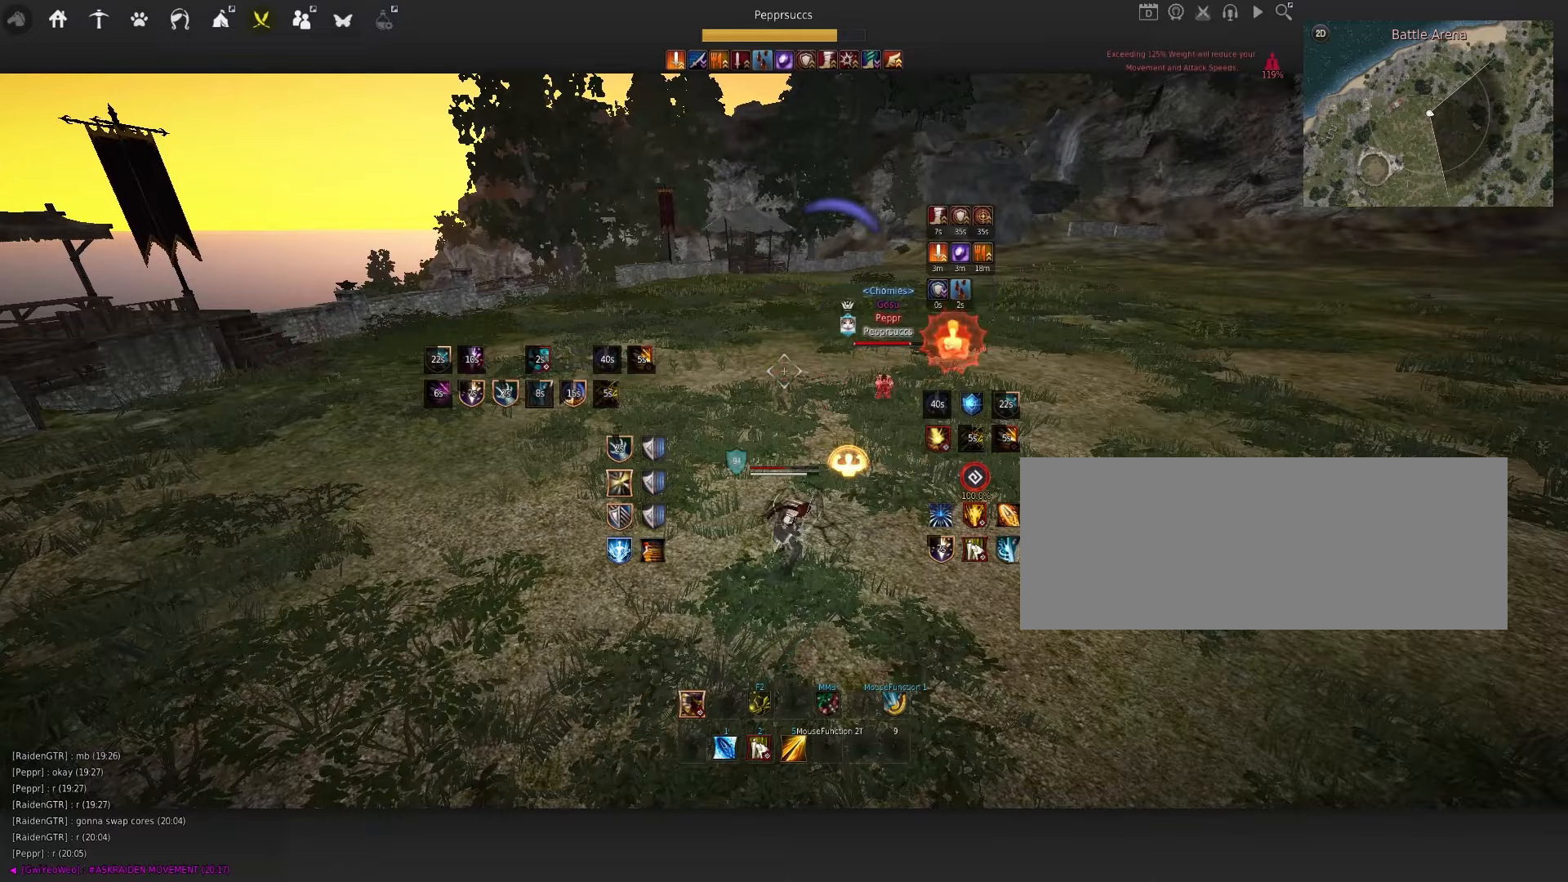
{"dt_ms": 500, "keys": ["space"], "mouse": [], "events": [[150, "shift", "up"], [183, "x", "up"], [417, "space", "down"]]}
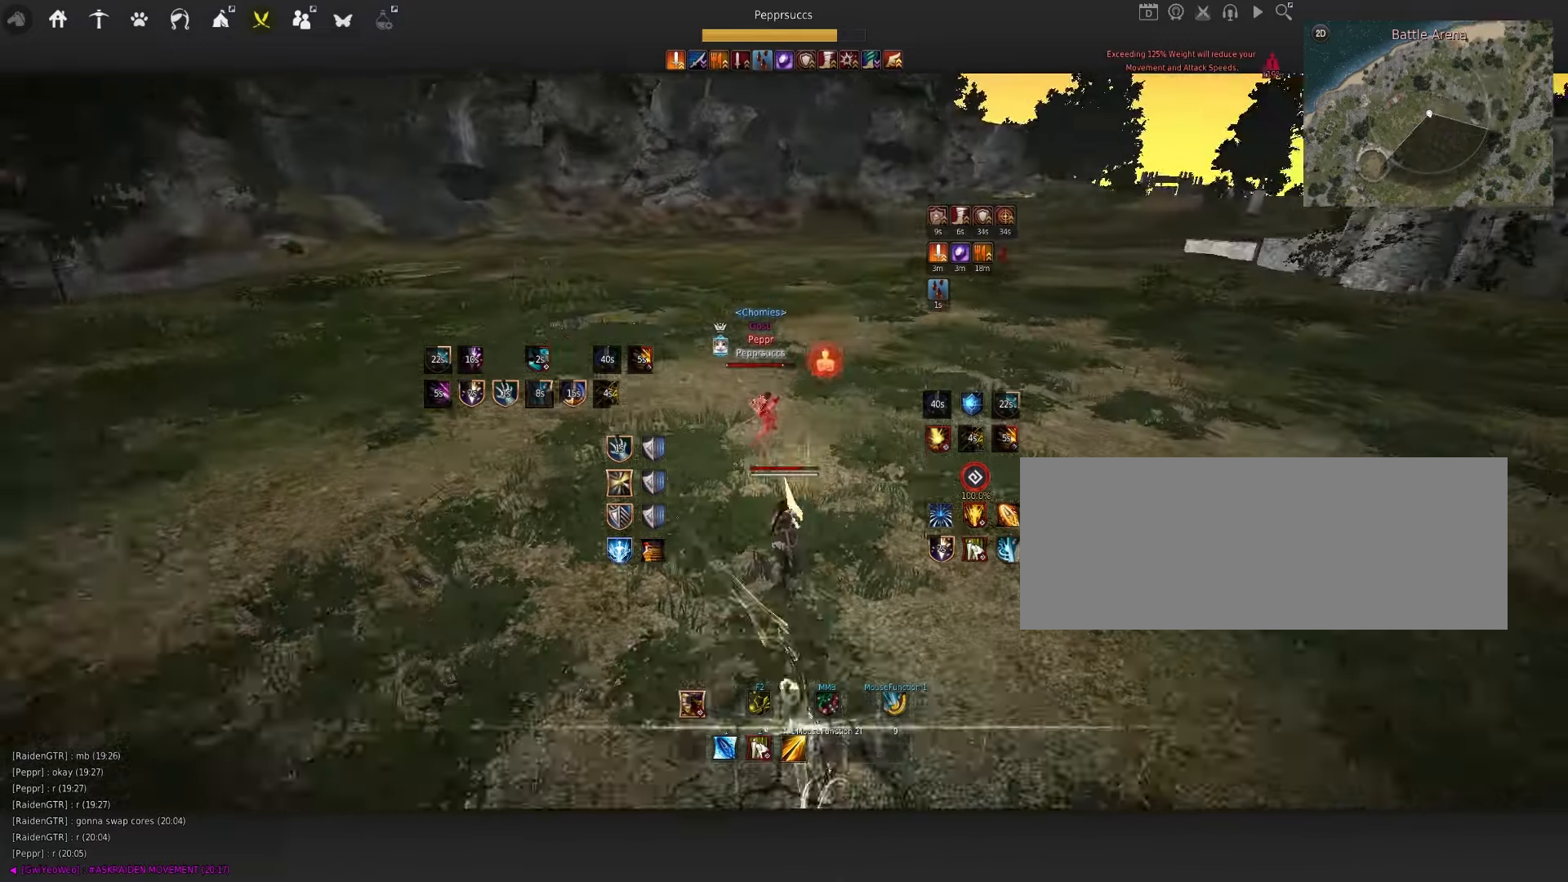
{"dt_ms": 500, "keys": ["s"], "mouse": ["left"], "events": [[33, "shift", "down"], [33, "w", "down"], [67, "space", "up"], [200, "shift", "up"], [217, "w", "up"], [367, "s", "down"], [483, "mouse_left", "down"]]}
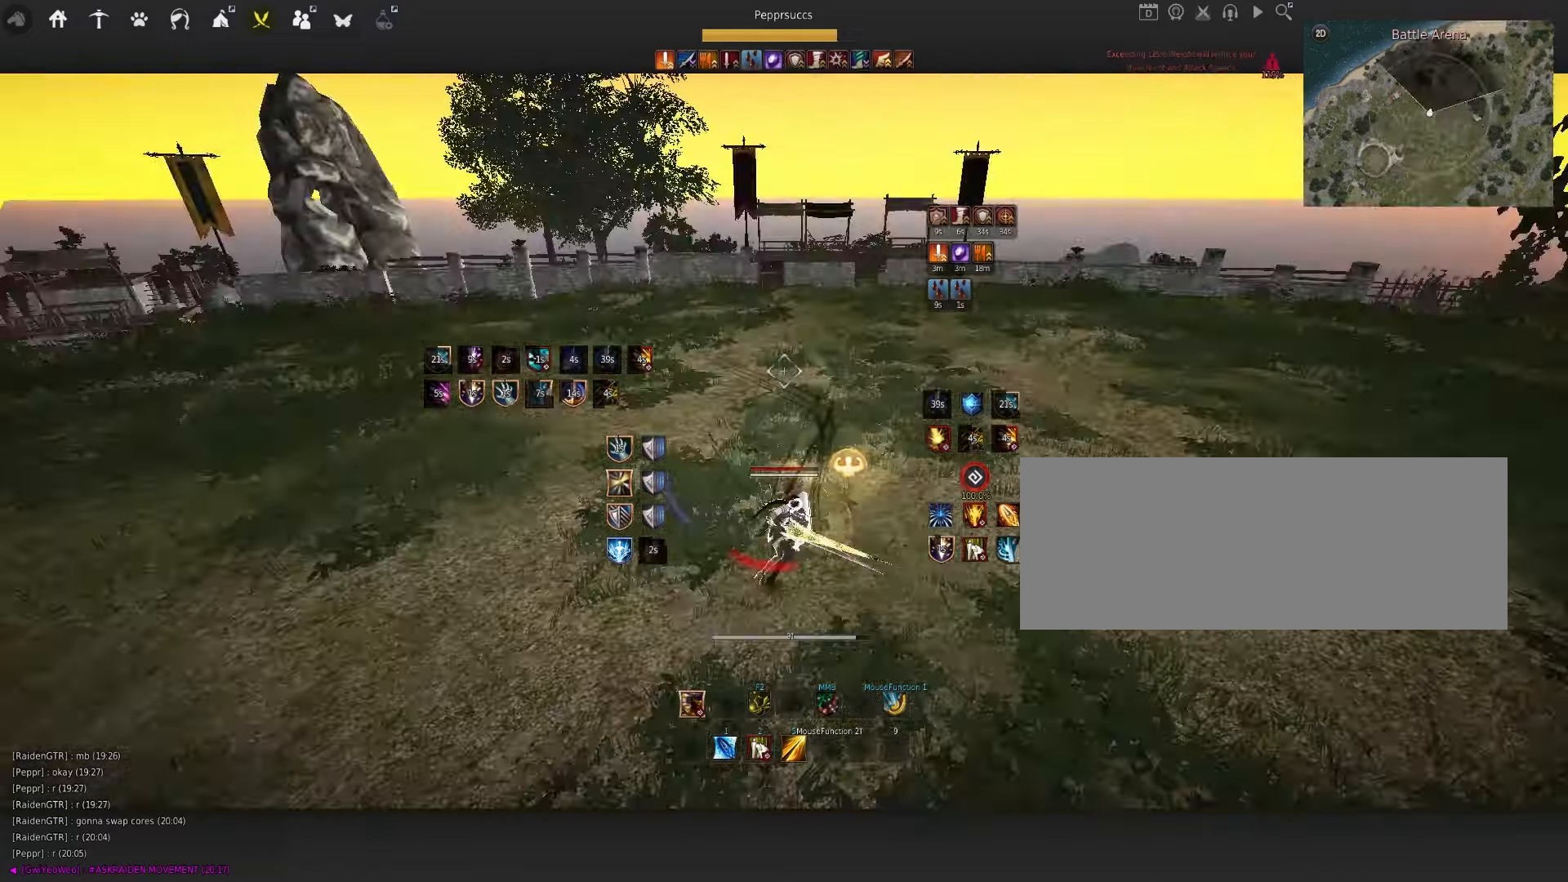
{"dt_ms": 500, "keys": ["s"], "mouse": ["left"], "events": []}
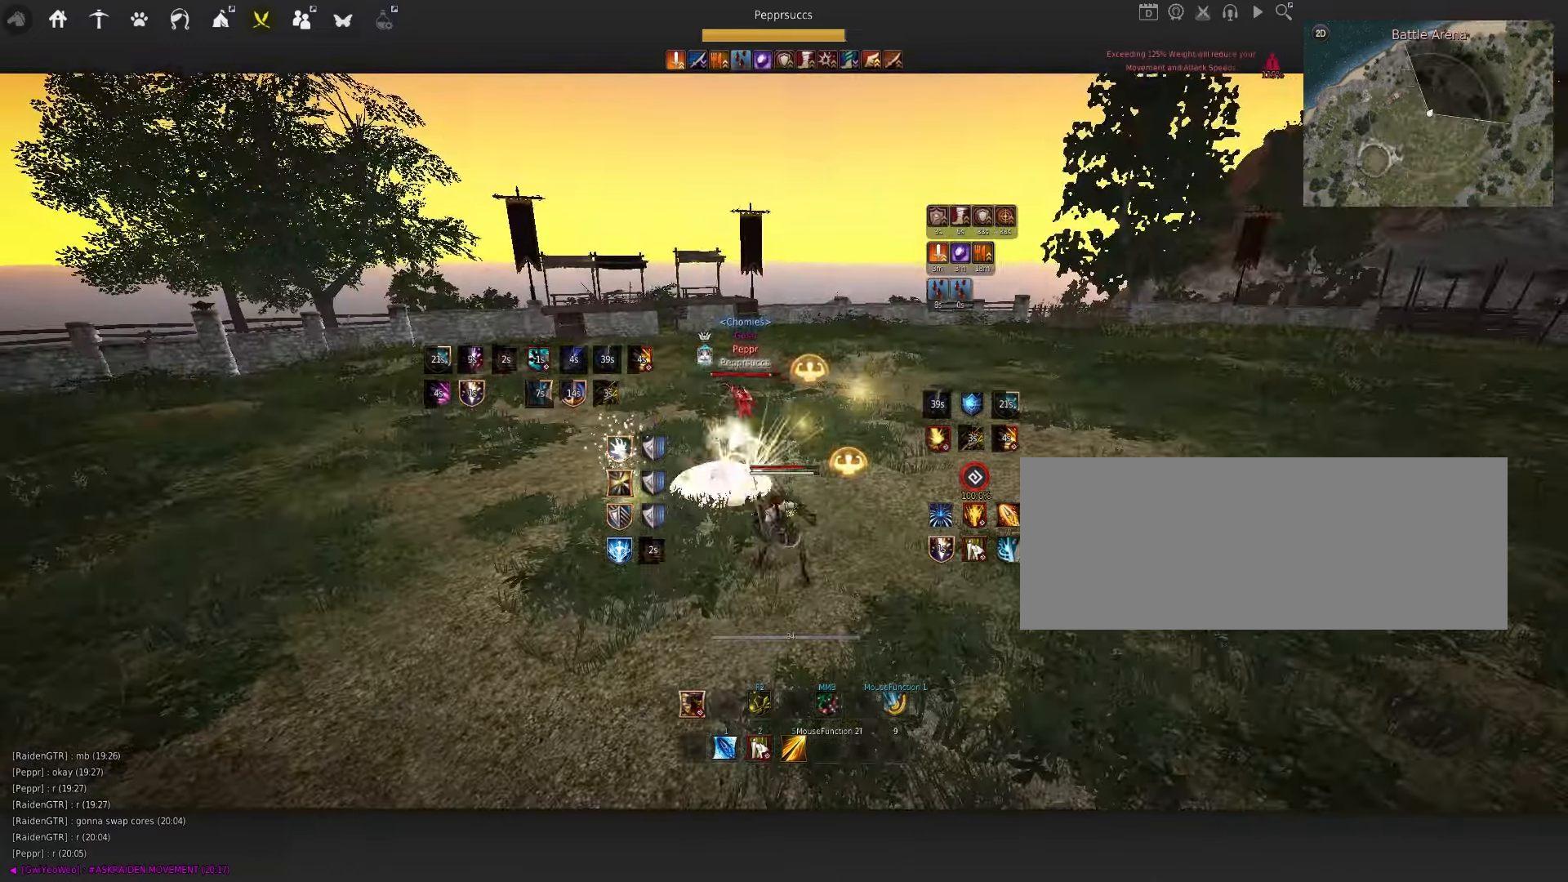
{"dt_ms": 500, "keys": [], "mouse": ["left"], "events": [[450, "s", "up"]]}
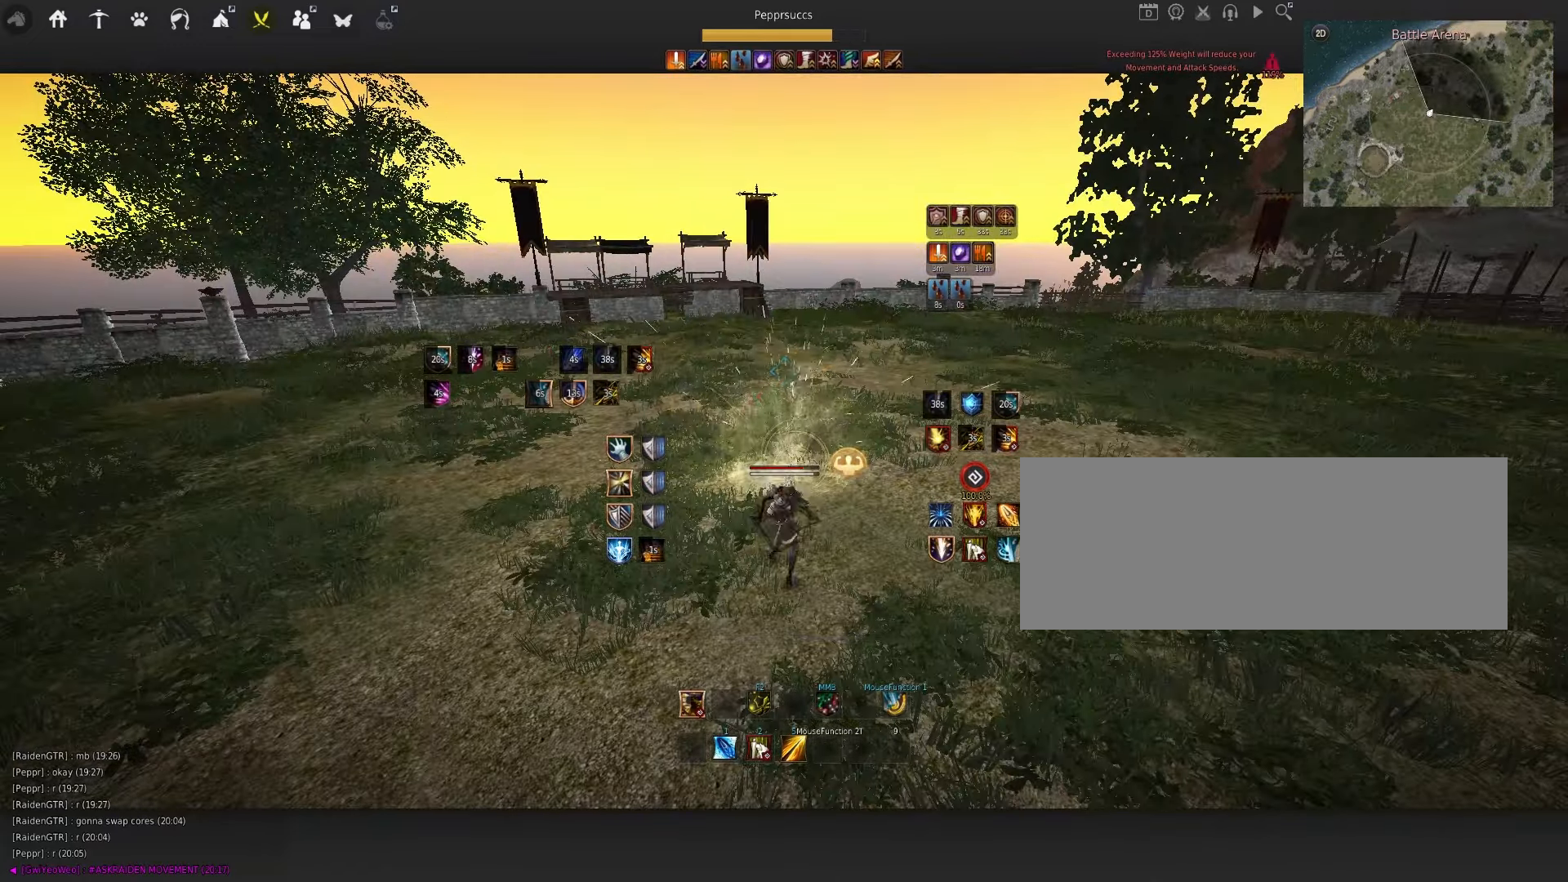
{"dt_ms": 500, "keys": ["d", "shift"], "mouse": [], "events": [[33, "mouse_left", "up"], [133, "q", "down"], [217, "q", "up"], [300, "shift", "down"], [317, "d", "down"]]}
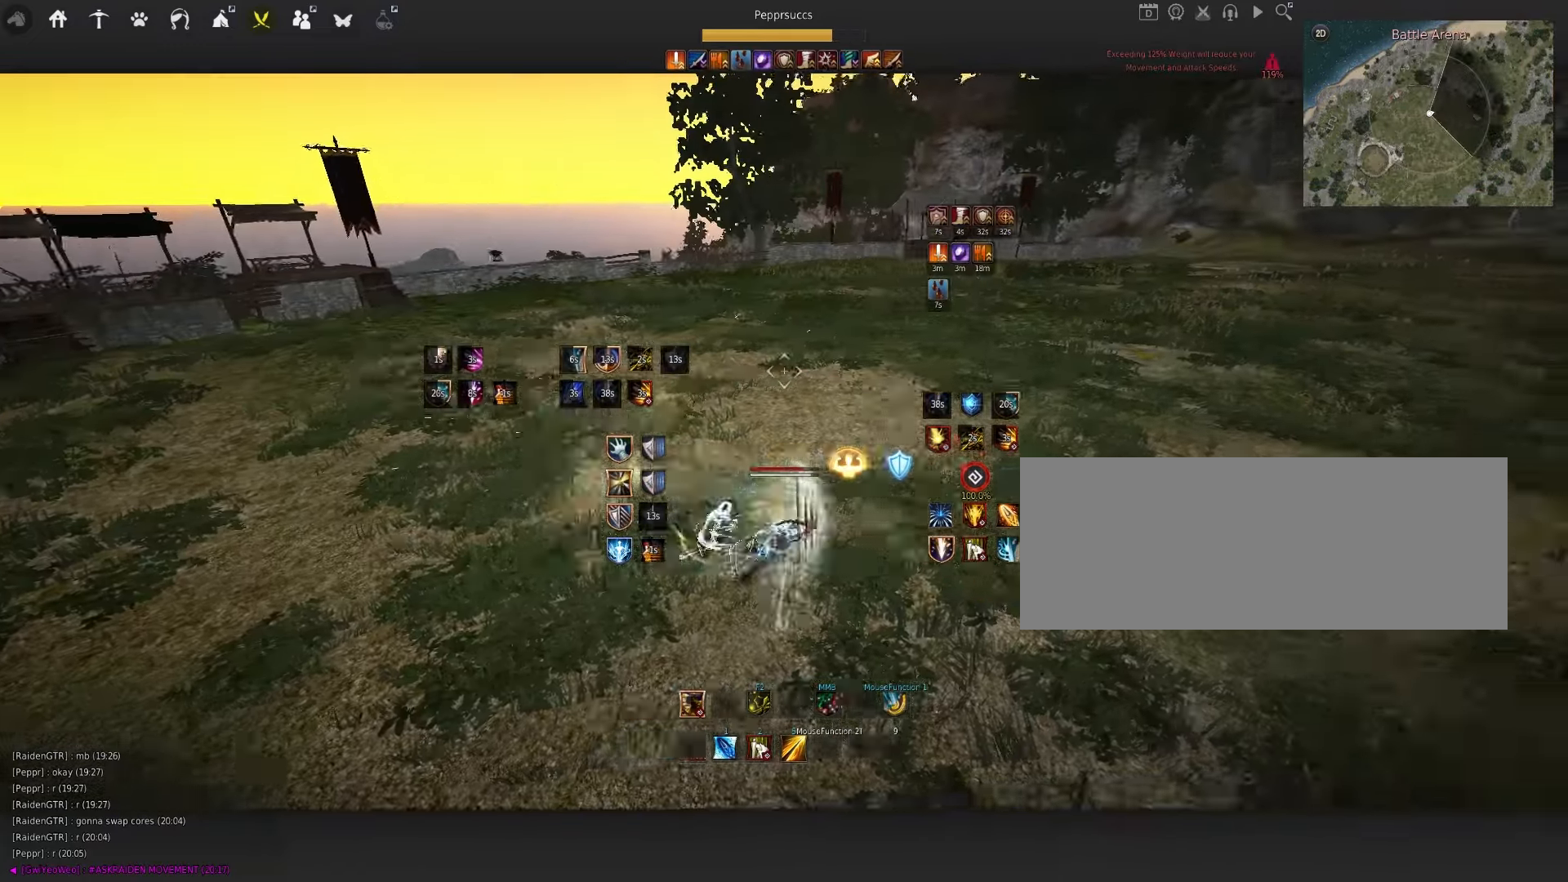
{"dt_ms": 500, "keys": [], "mouse": [], "events": [[17, "shift", "up"], [133, "mouse_right", "down"], [400, "d", "up"], [483, "mouse_right", "up"]]}